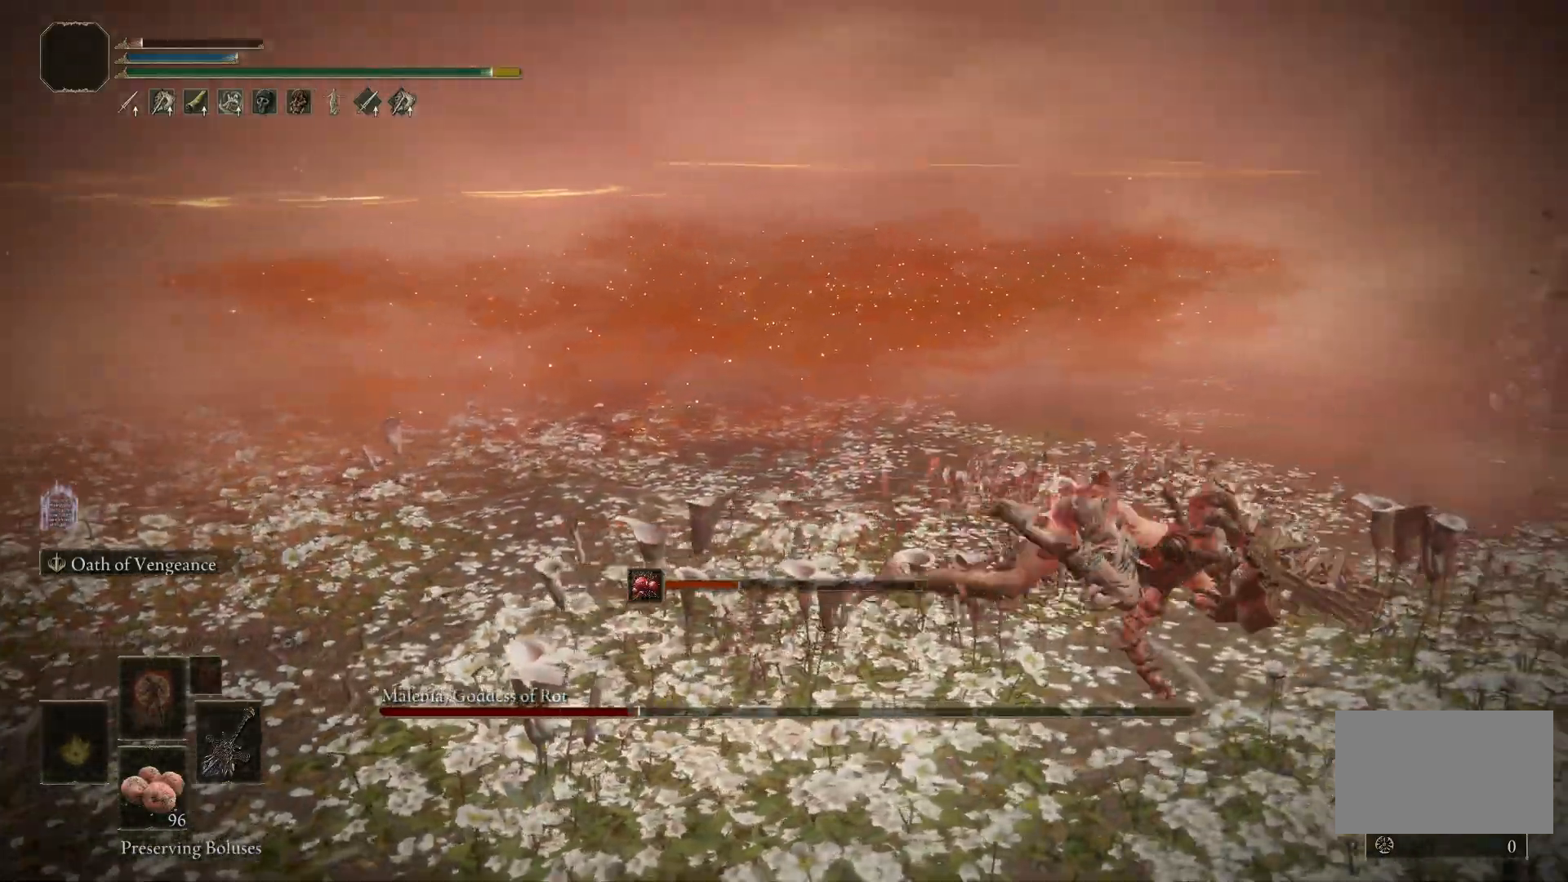
Gameplay with keyboard and mouse; each line is a JSON object with the keys and mouse buttons held at the frame after it. "events" lists presses ("down") and releases ("up") of "1", "2", "3", "4", "5", "a", "alt", "b", "c", "ctrl", "d", "e", "f", "g", "q", "r", "s", "shift", "space", "t", "tab", "tilde", "v", "w", "x", "z", "mouse_left", "mouse_wheel", "mouse_right", "mouse_mb4" and "mouse_mb5" between this image and that frame as [ms after this image, input, new state], when the widget could be followed in between. "mouse_left", "mouse_wheel", "mouse_right", "mouse_mb4", "mouse_mb5" = the "left", "wheel", "right", "mb4", "mb5" buttons of the "mouse" list. No other keys are recorded. "wheel" means that the mouse wheel is clicked or scrolled. Mouse movement is not recorded.
{"keys": ["d"], "mouse": [], "events": []}
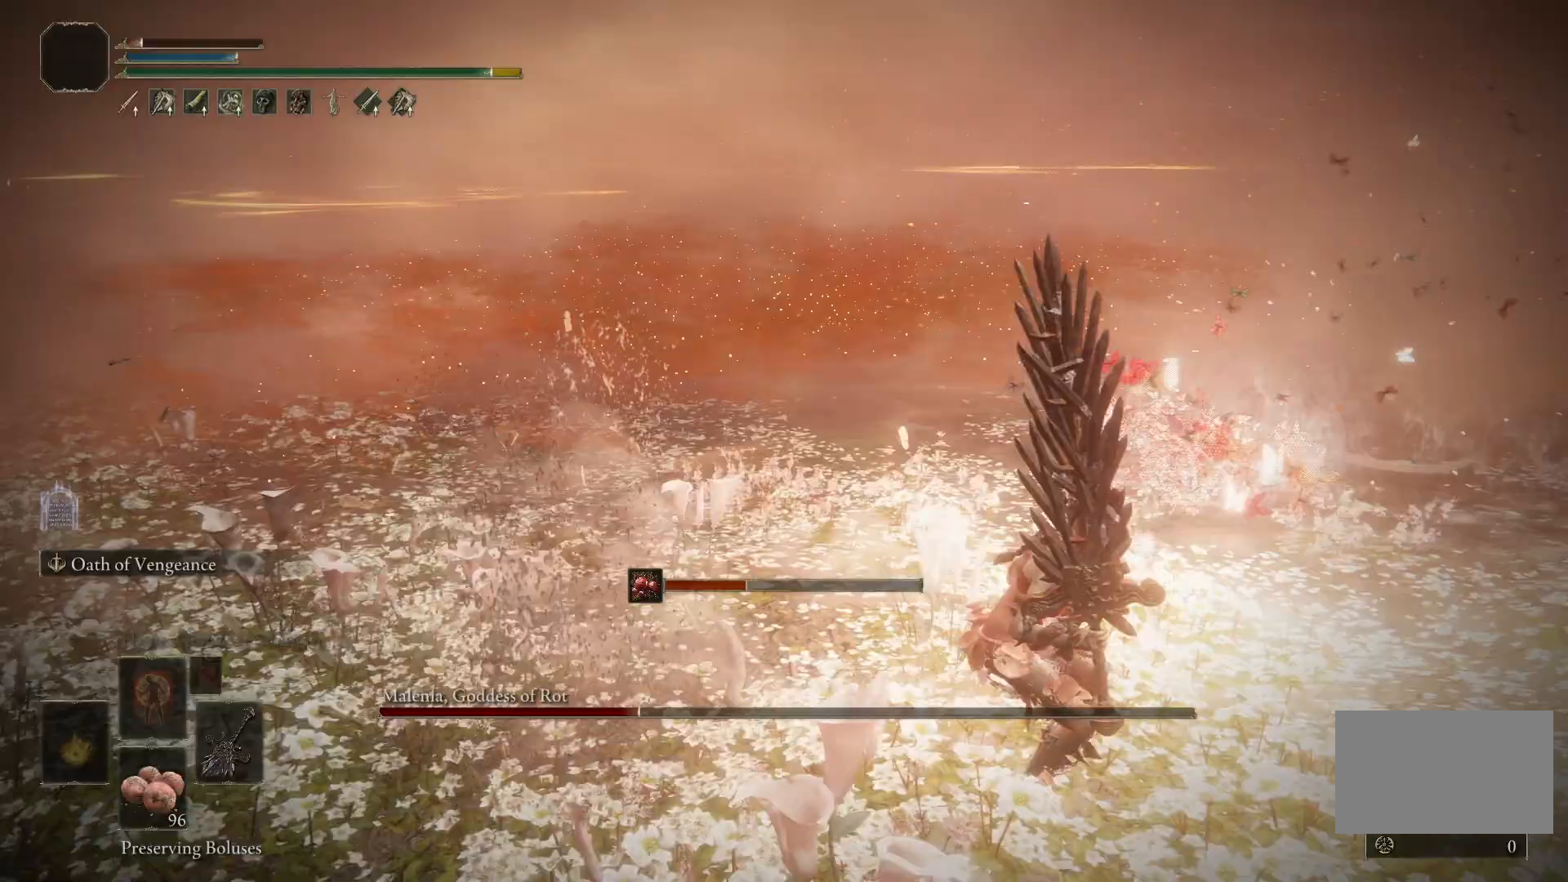
{"keys": ["d"], "mouse": [], "events": []}
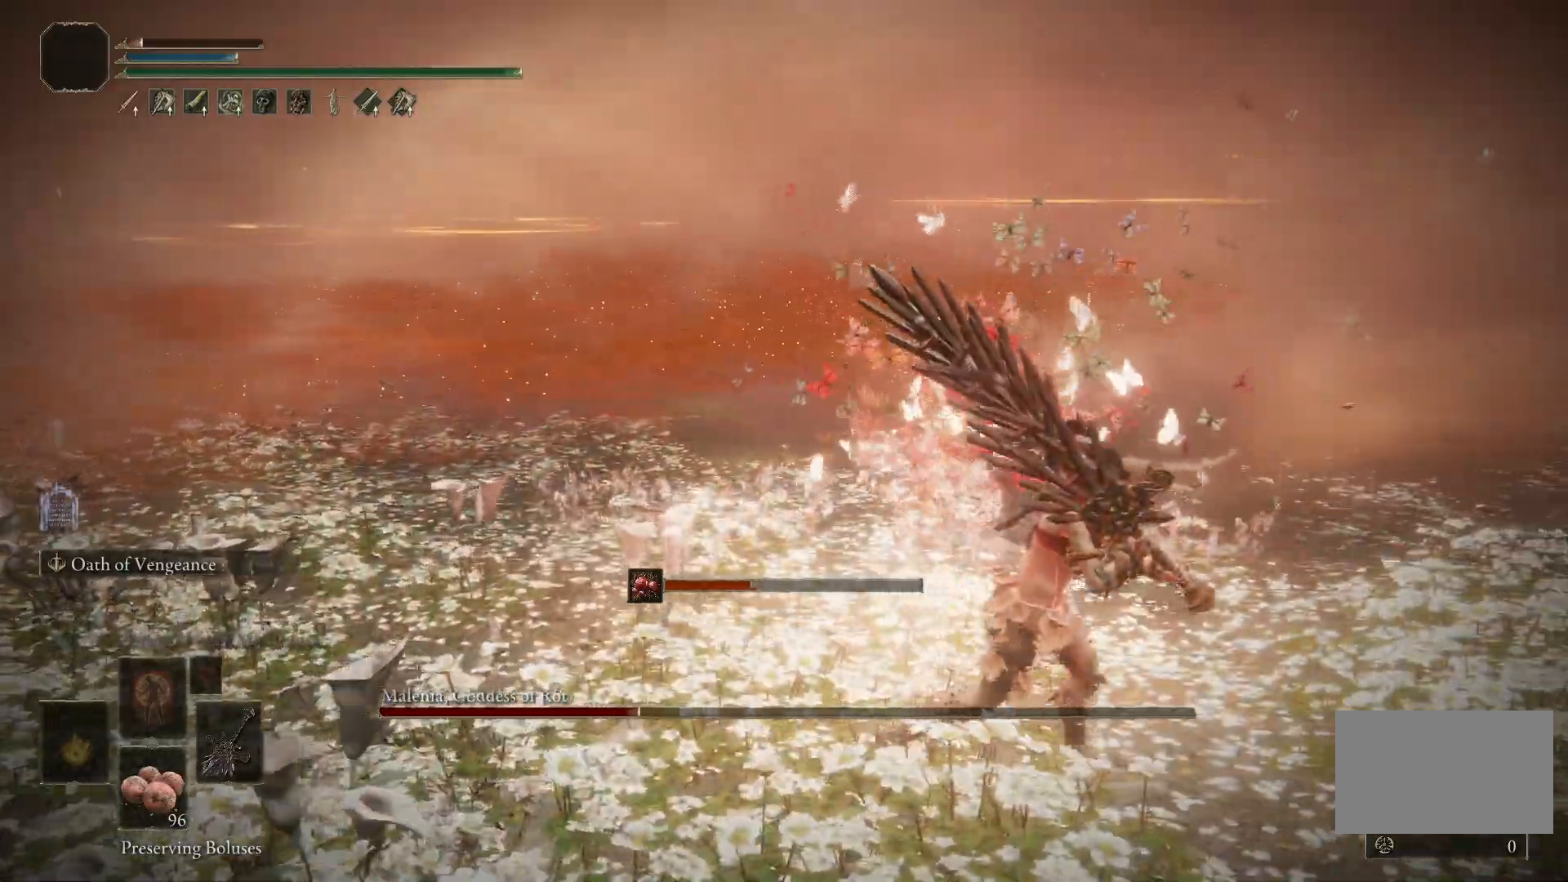
{"keys": ["d"], "mouse": [], "events": []}
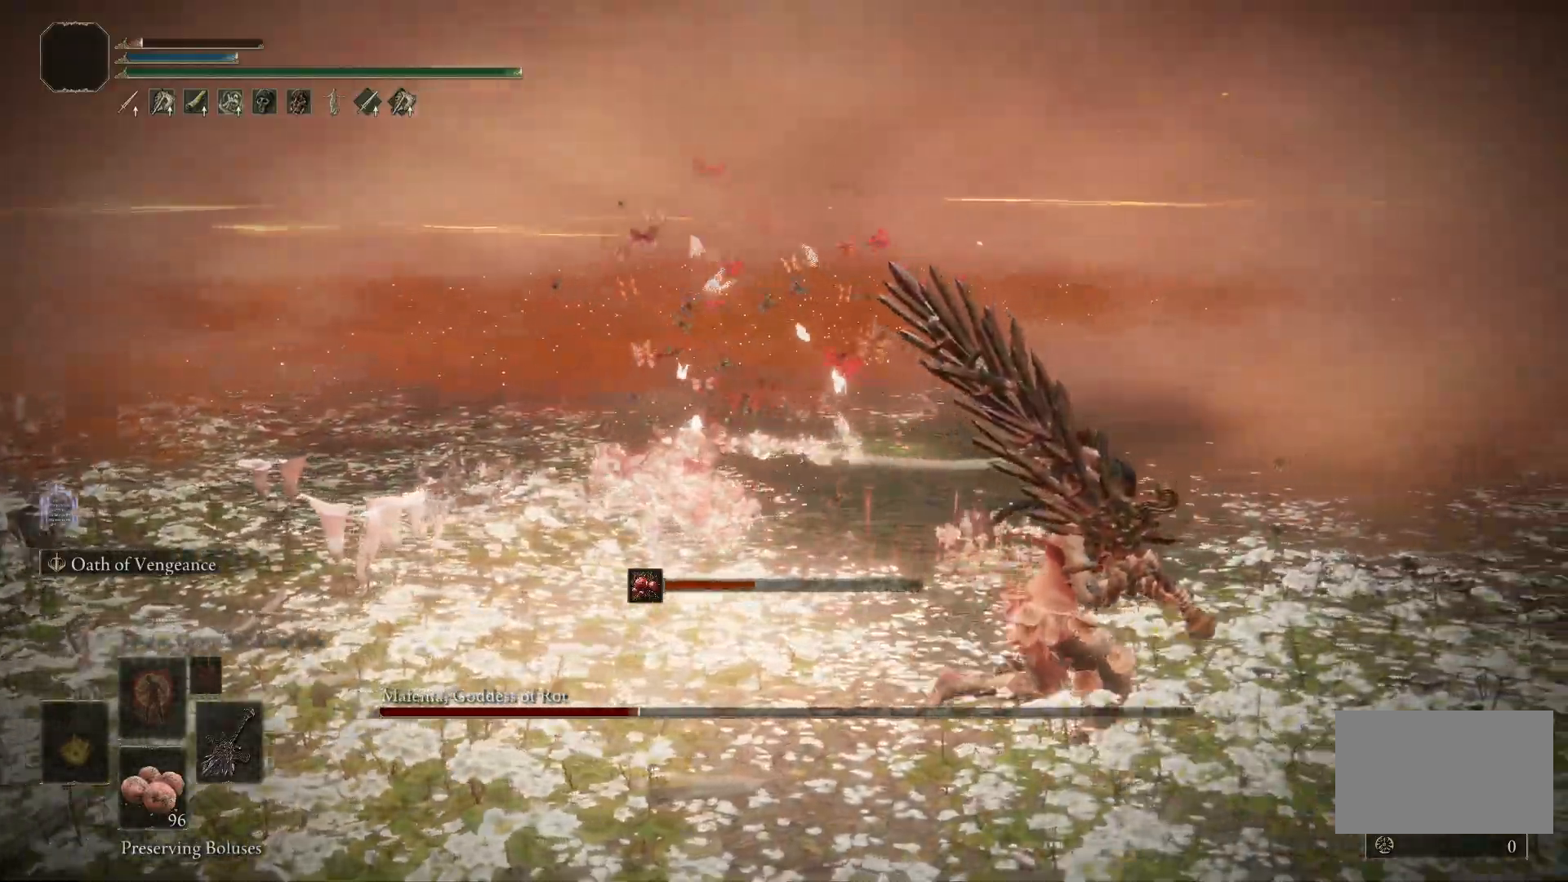
{"keys": ["d"], "mouse": [], "events": [[400, "space", "down"], [500, "space", "up"]]}
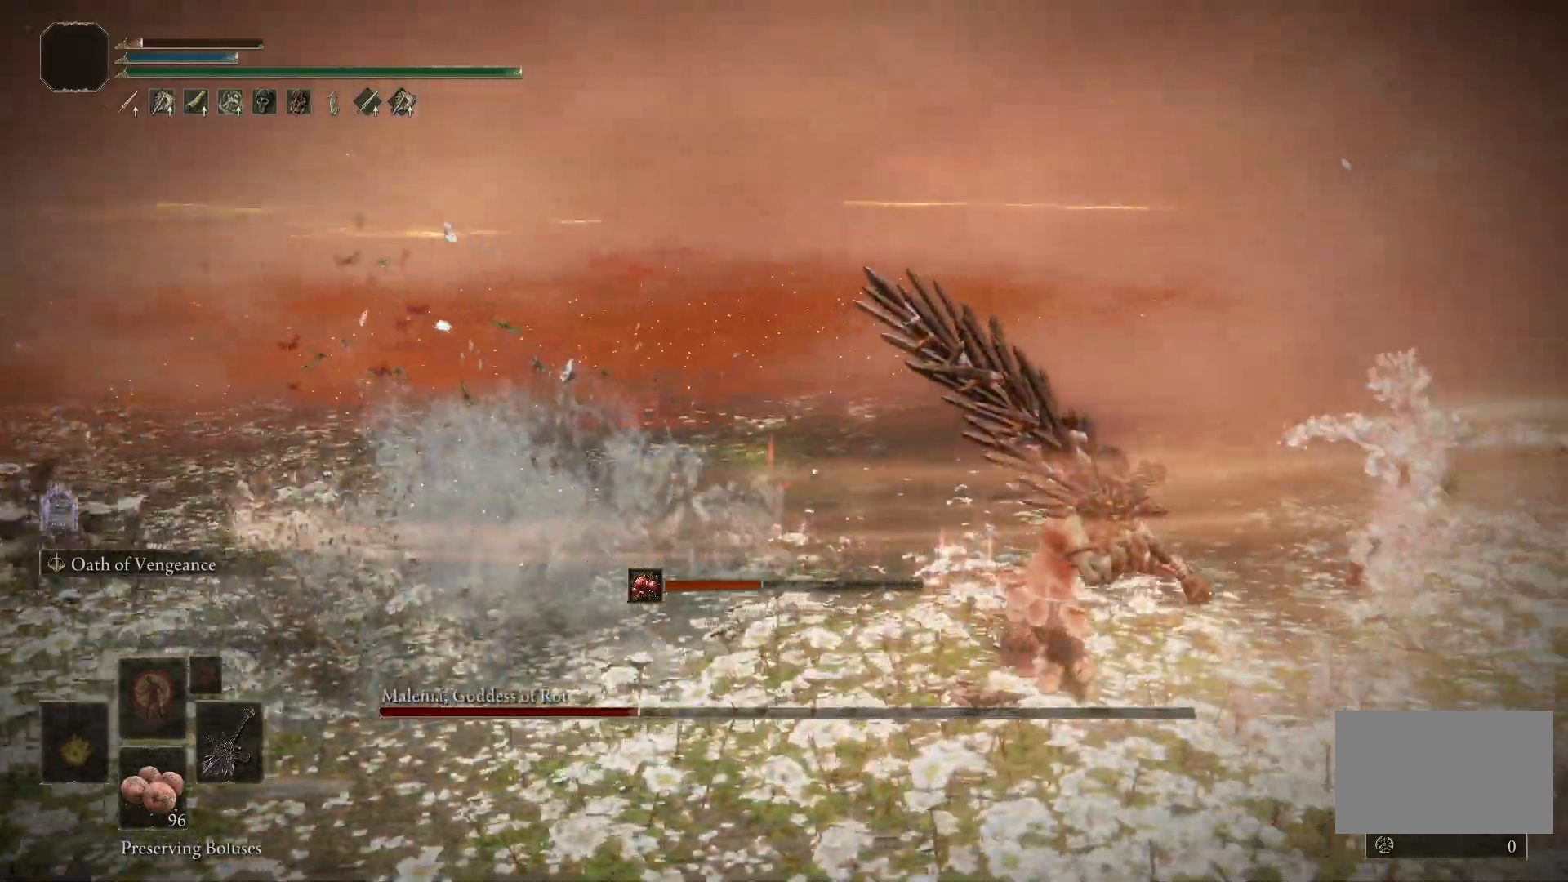
{"keys": ["d", "space"], "mouse": [], "events": [[467, "space", "down"]]}
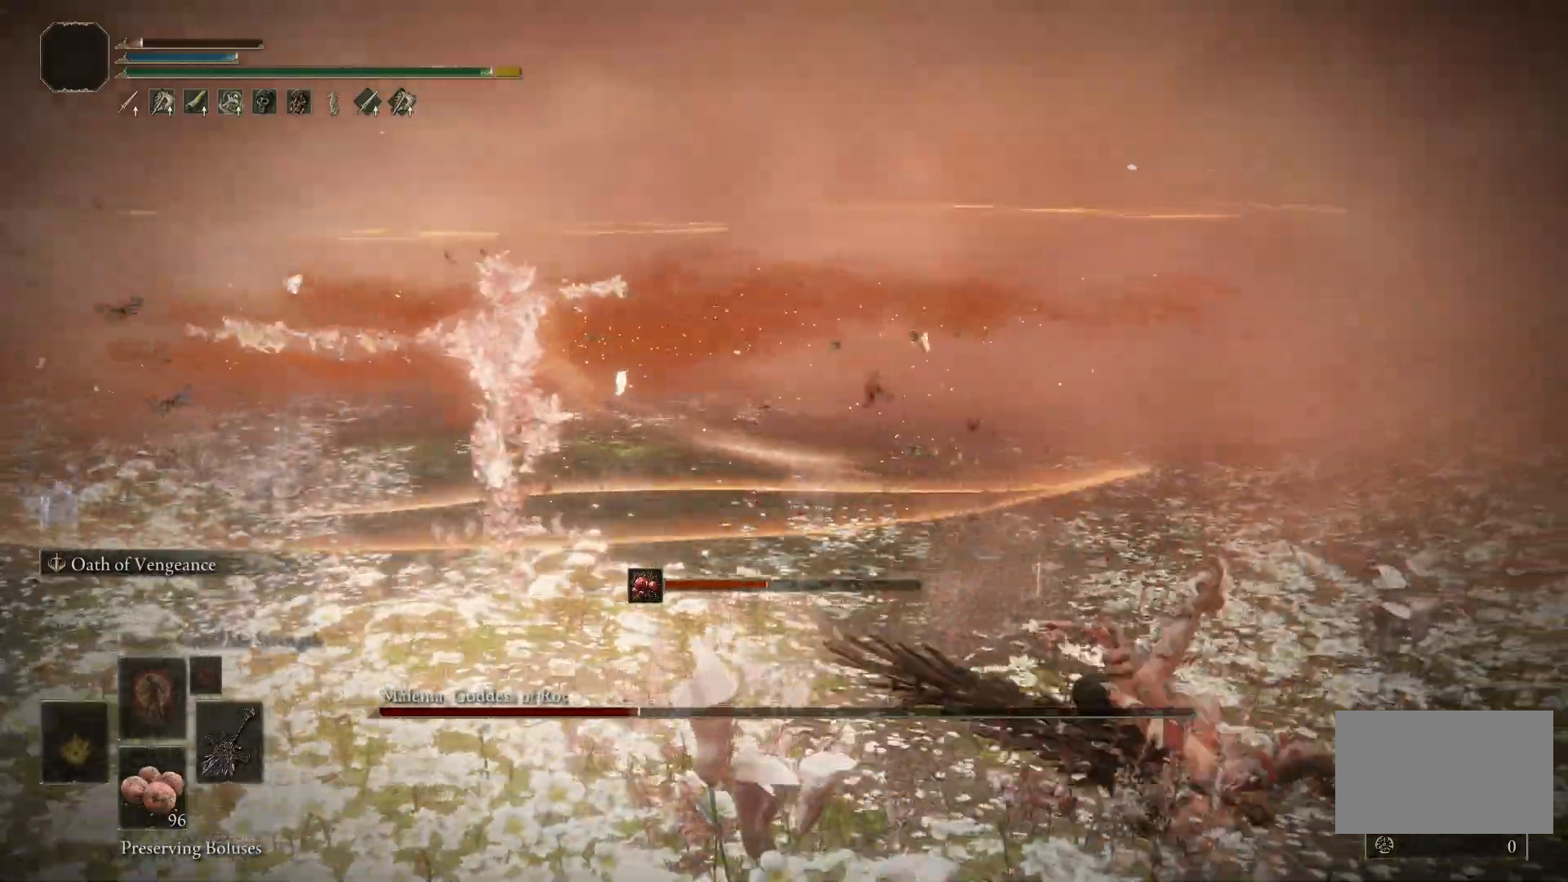
{"keys": ["d"], "mouse": [], "events": [[67, "space", "up"]]}
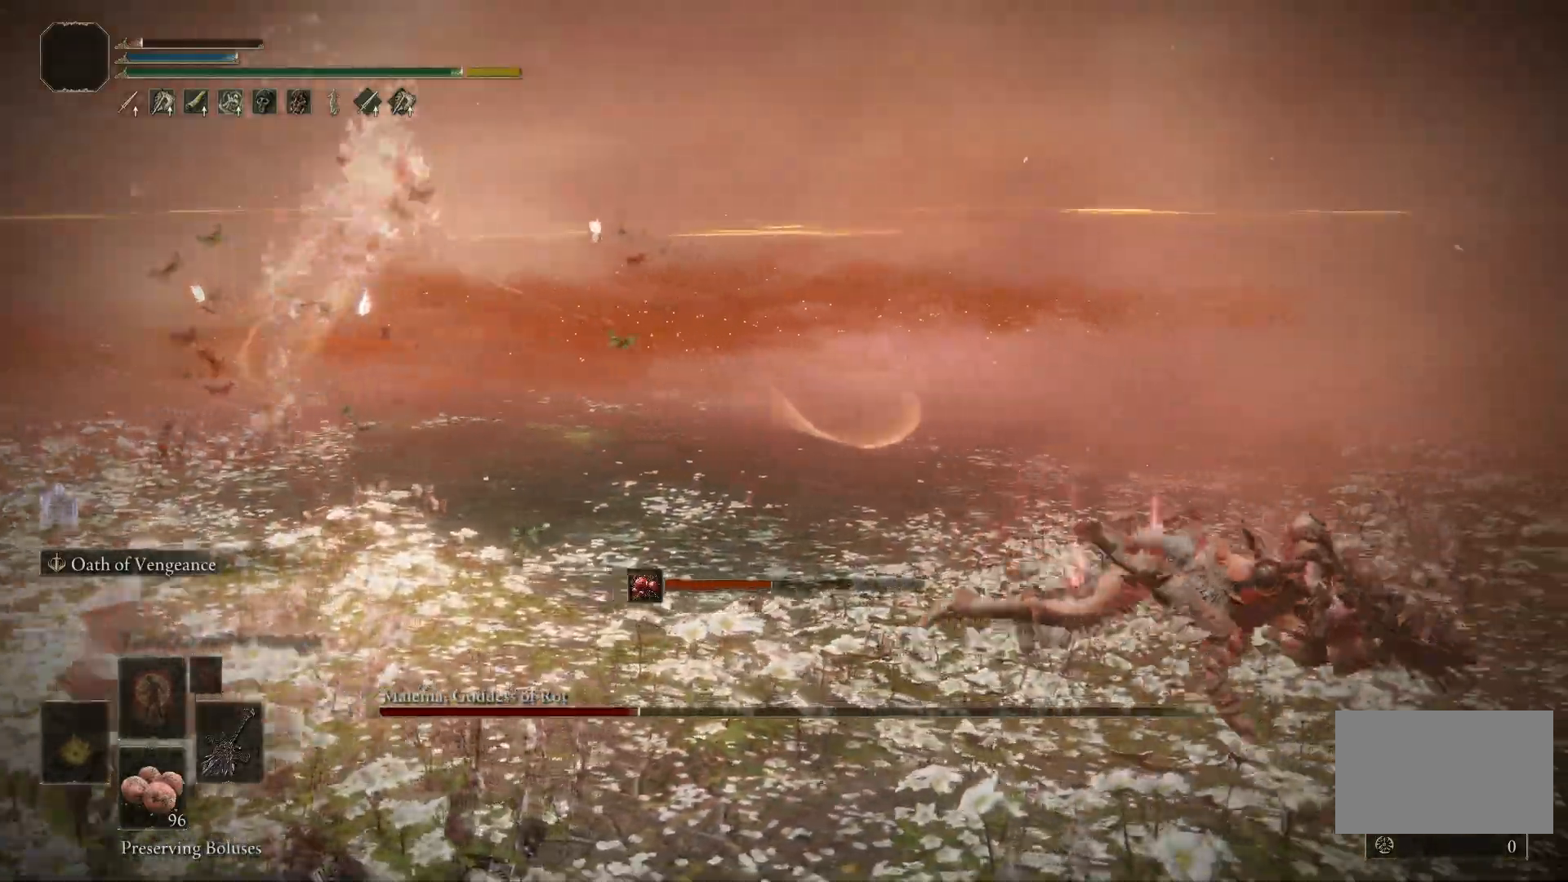
{"keys": ["d"], "mouse": [], "events": [[200, "space", "down"], [300, "space", "up"]]}
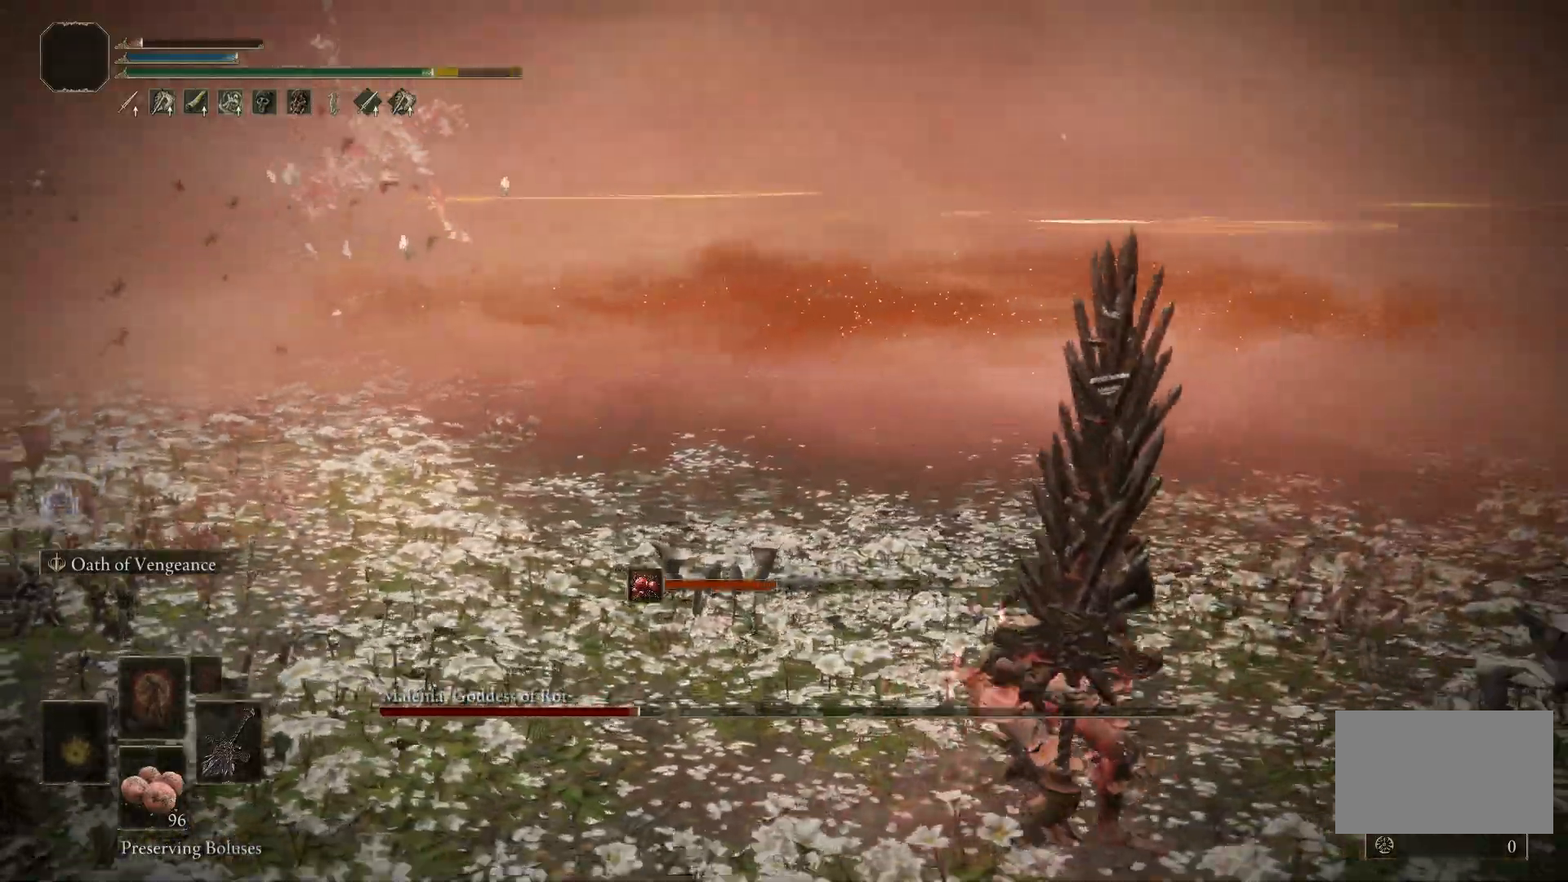
{"keys": ["d"], "mouse": [], "events": []}
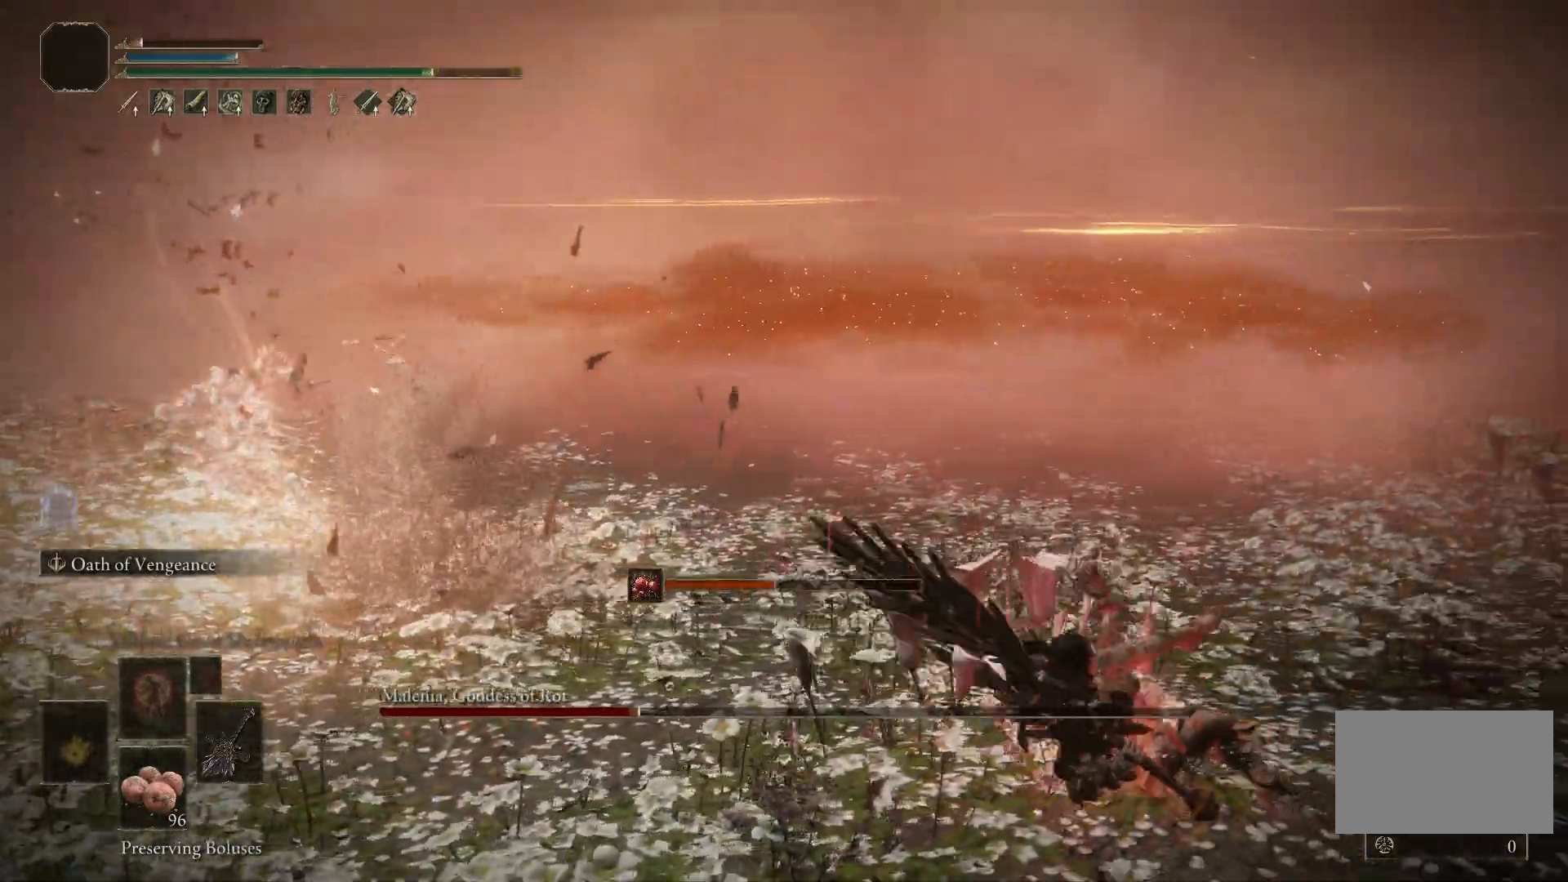
{"keys": ["d", "space"], "mouse": [], "events": [[433, "space", "down"]]}
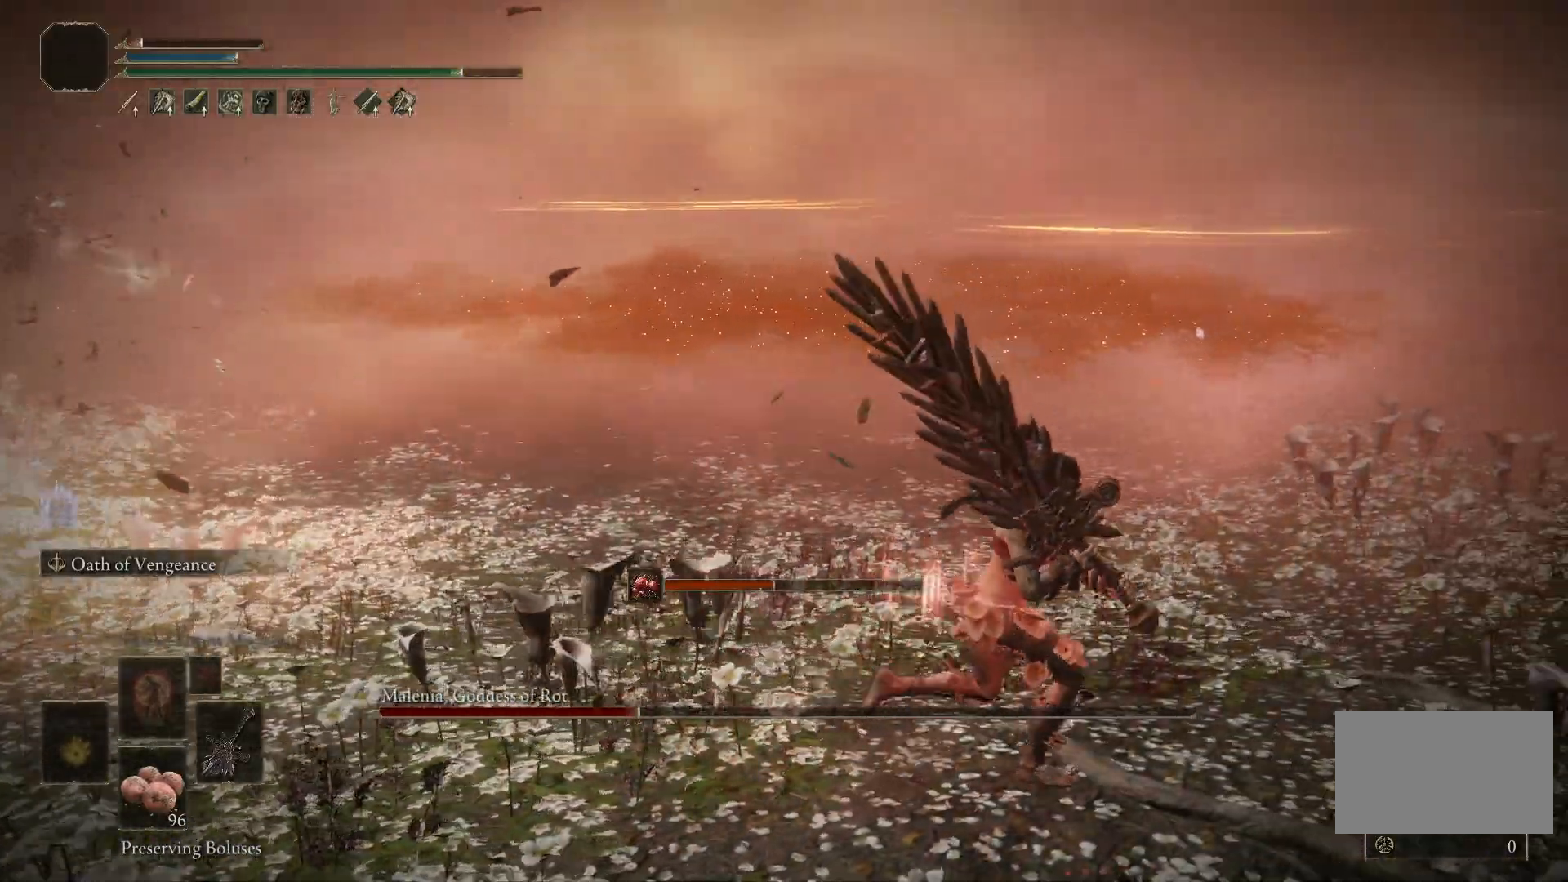
{"keys": ["d"], "mouse": [], "events": [[17, "space", "up"]]}
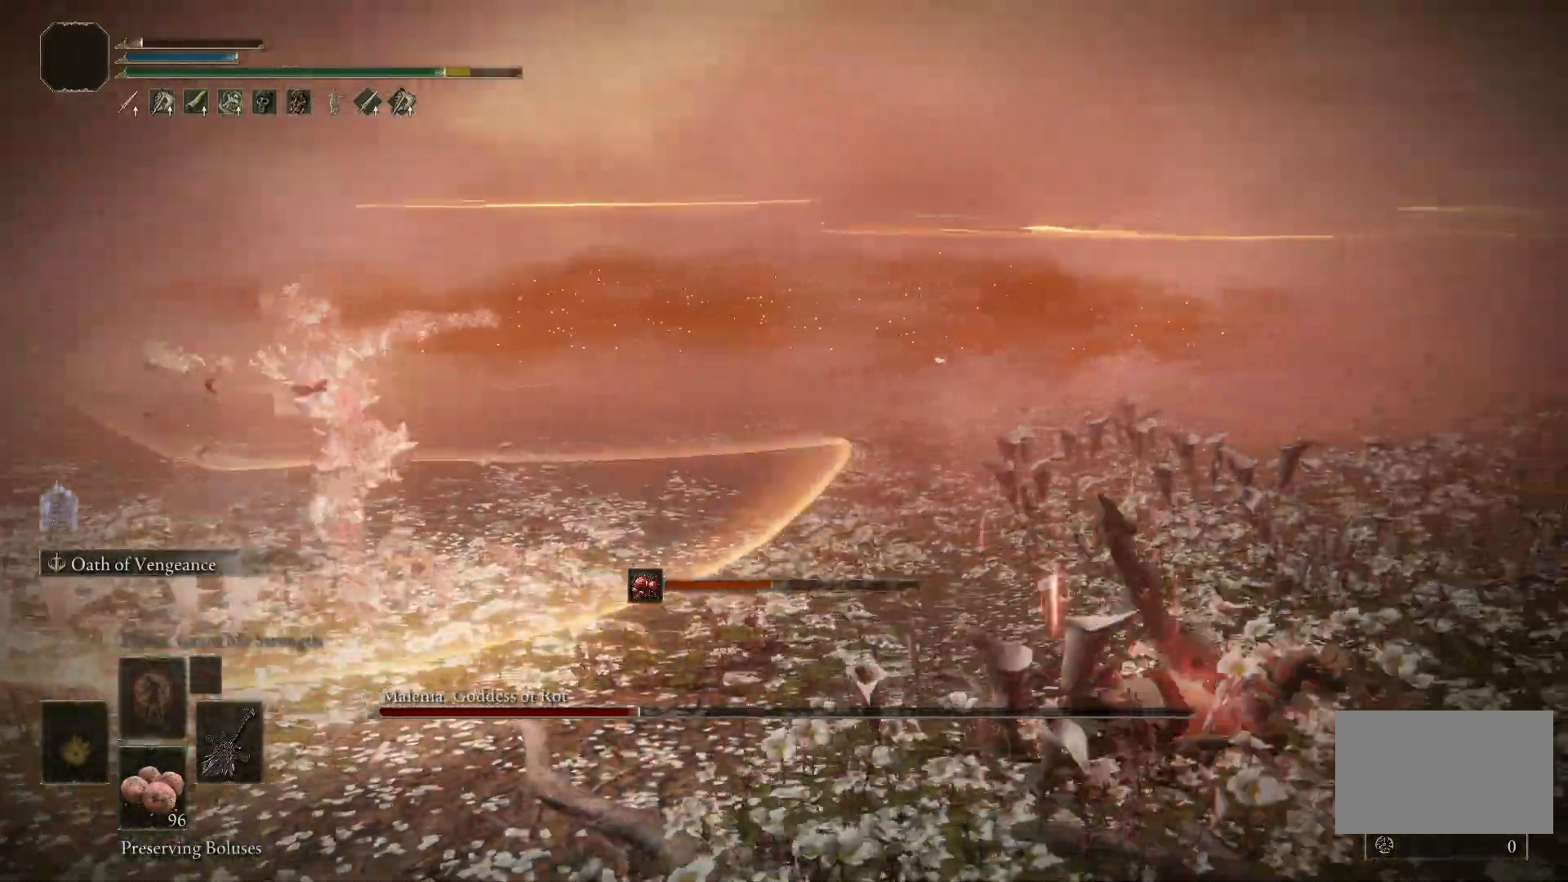
{"keys": ["d"], "mouse": [], "events": [[17, "space", "down"], [133, "space", "up"]]}
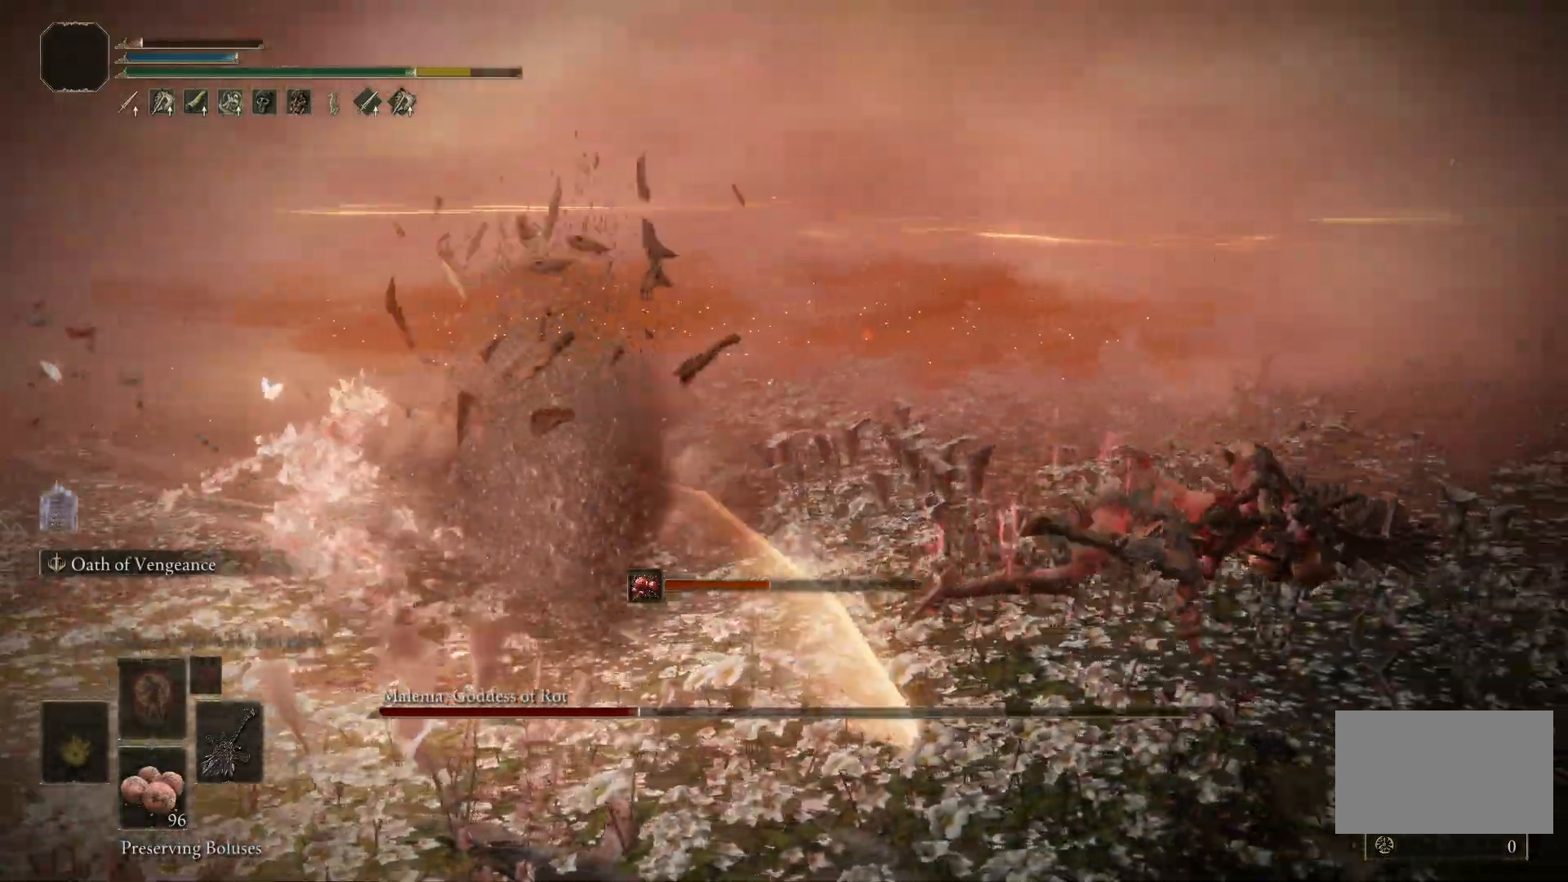
{"keys": ["w"], "mouse": [], "events": [[200, "d", "up"], [200, "space", "down"], [200, "w", "down"], [333, "space", "up"]]}
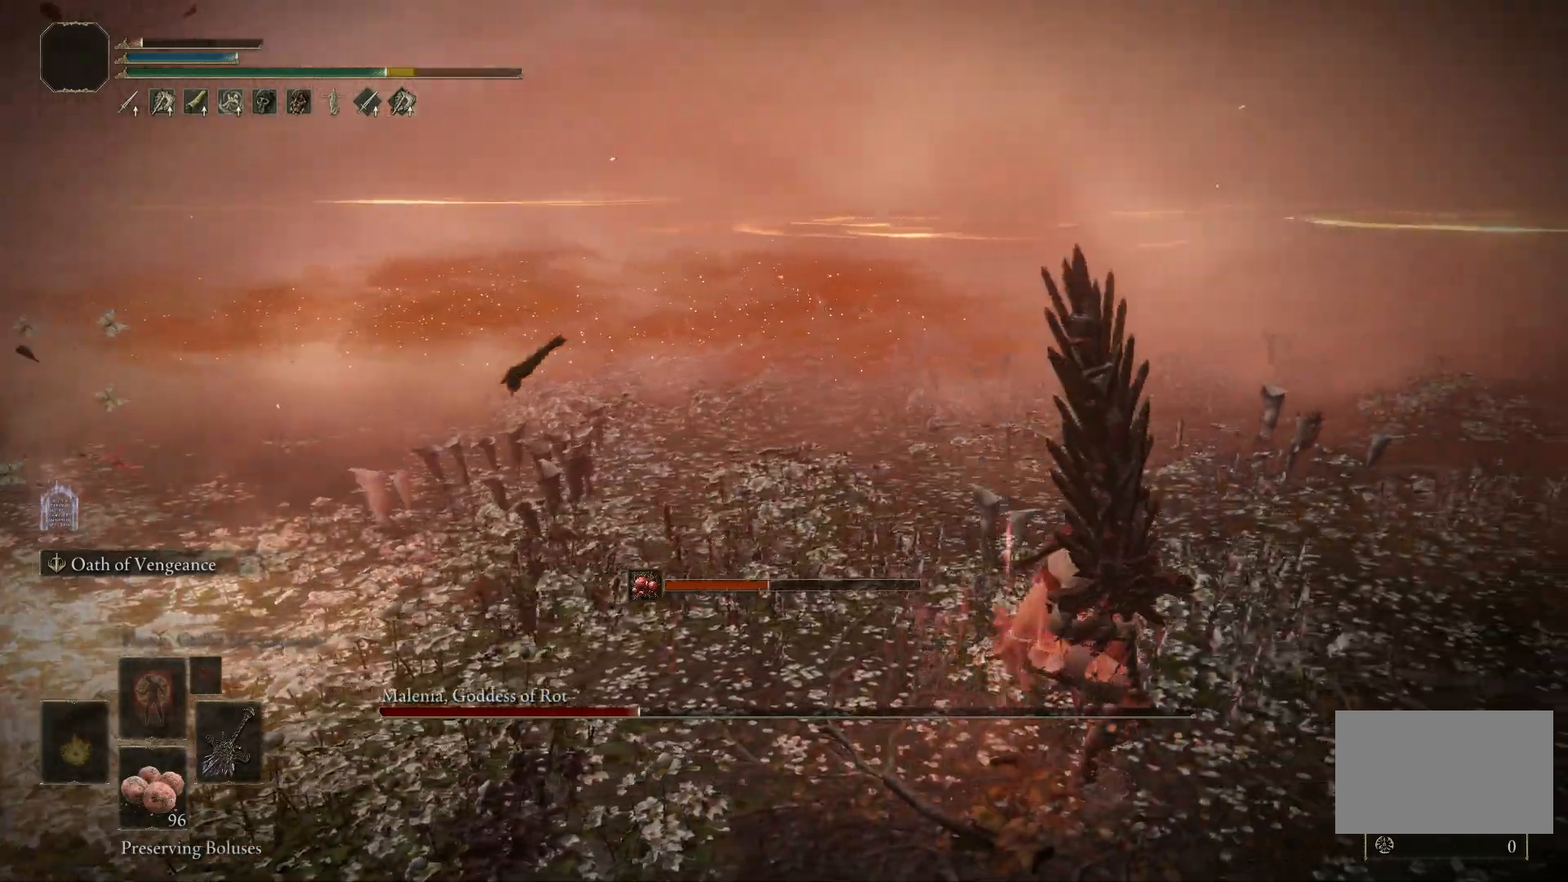
{"keys": ["w"], "mouse": [], "events": []}
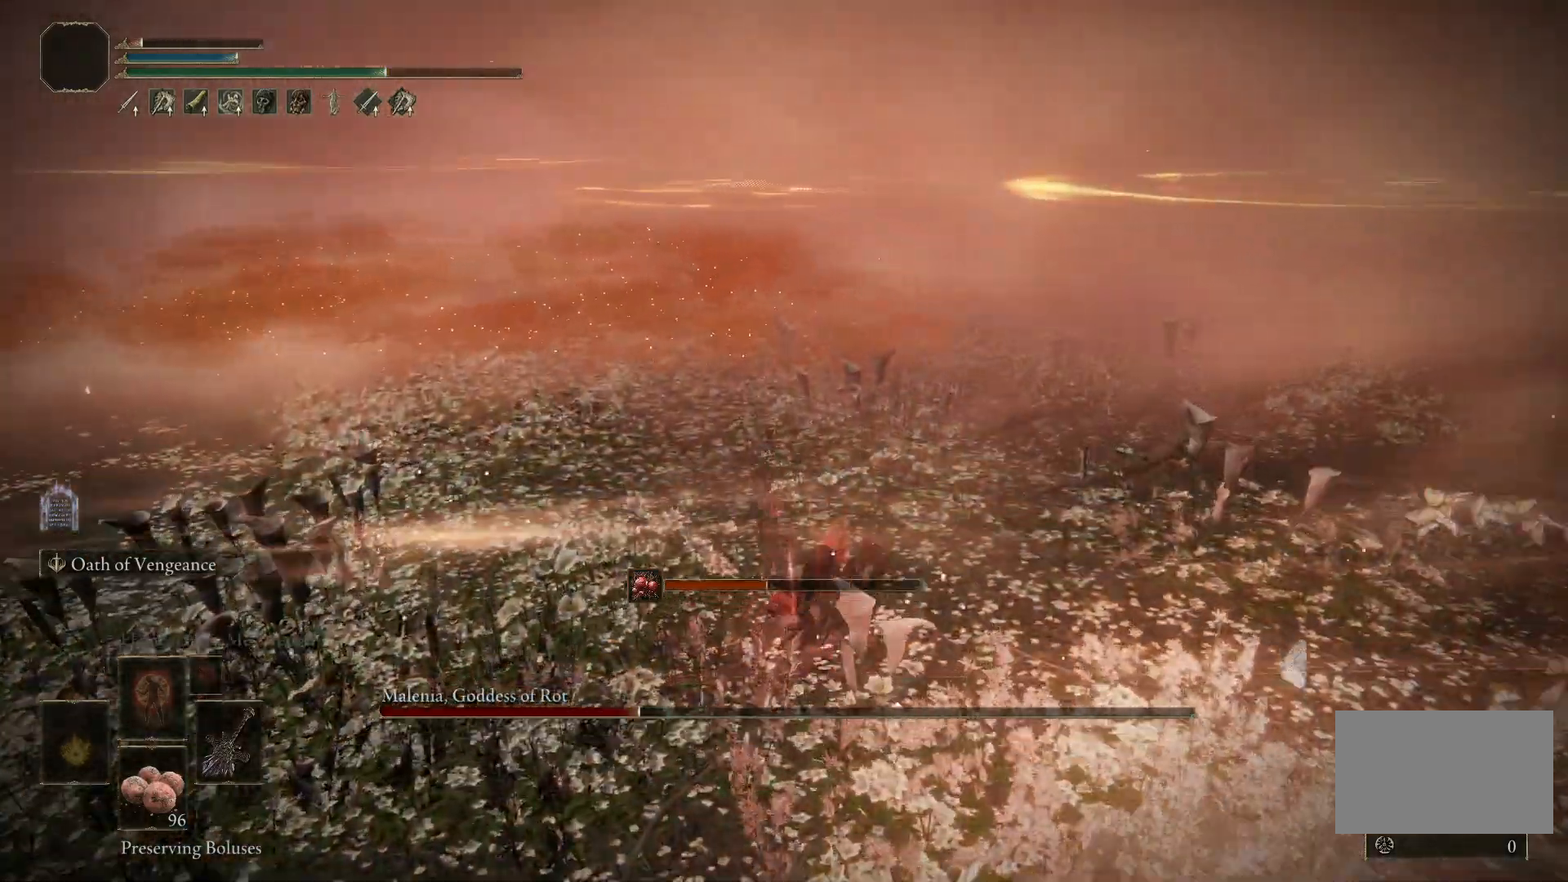
{"keys": ["w"], "mouse": [], "events": [[83, "3", "down"], [267, "3", "up"]]}
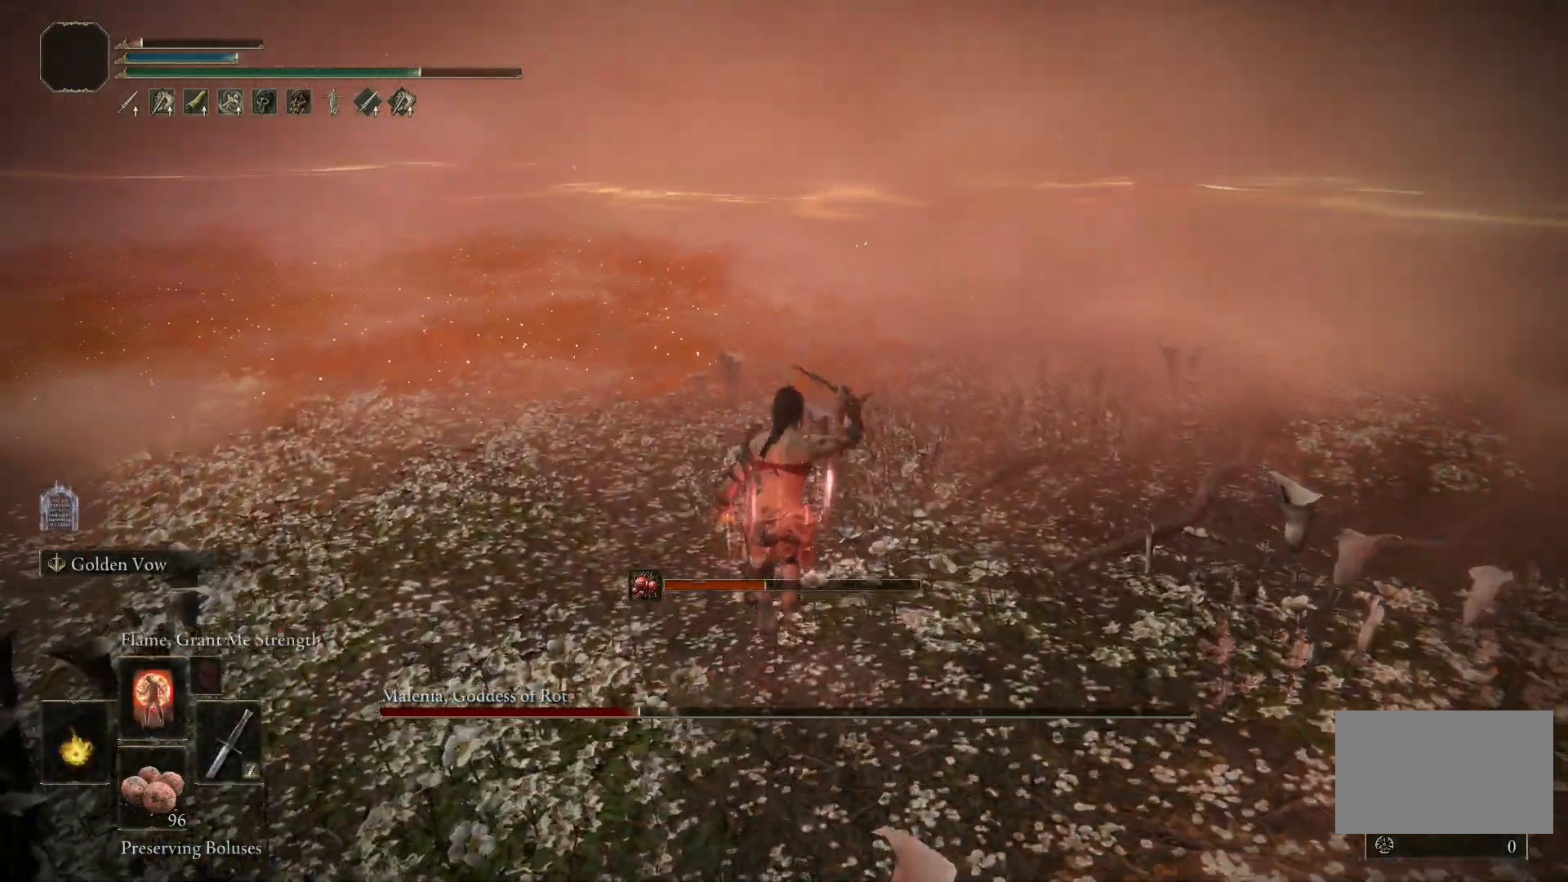
{"keys": ["w"], "mouse": [], "events": [[100, "shift", "down"], [200, "mouse_right", "down"], [333, "mouse_right", "up"], [467, "shift", "up"]]}
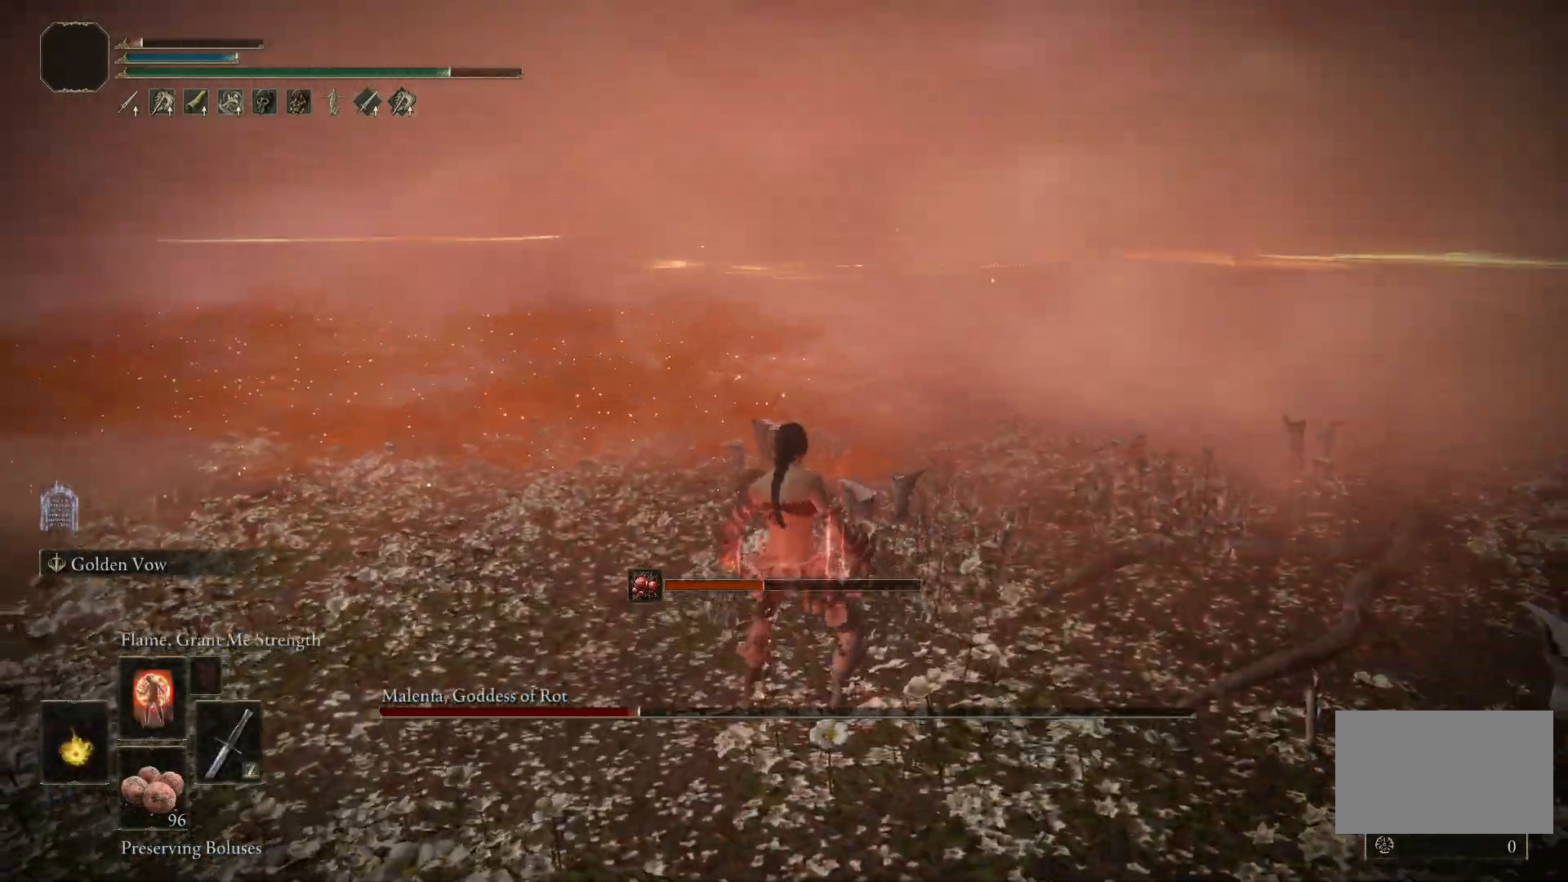
{"keys": [], "mouse": [], "events": [[67, "w", "up"]]}
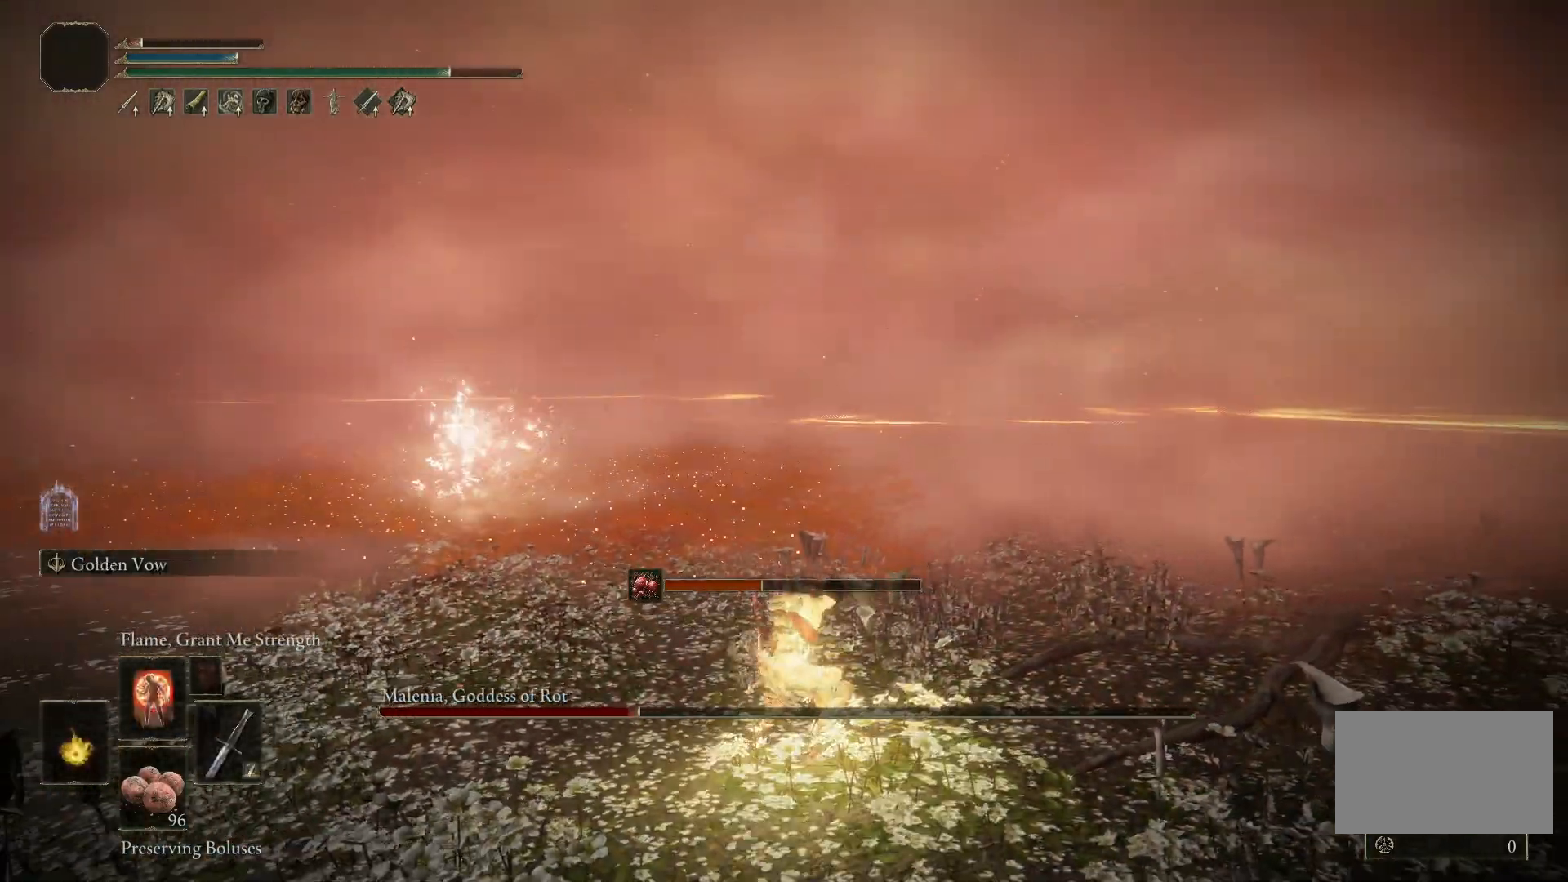
{"keys": [], "mouse": [], "events": []}
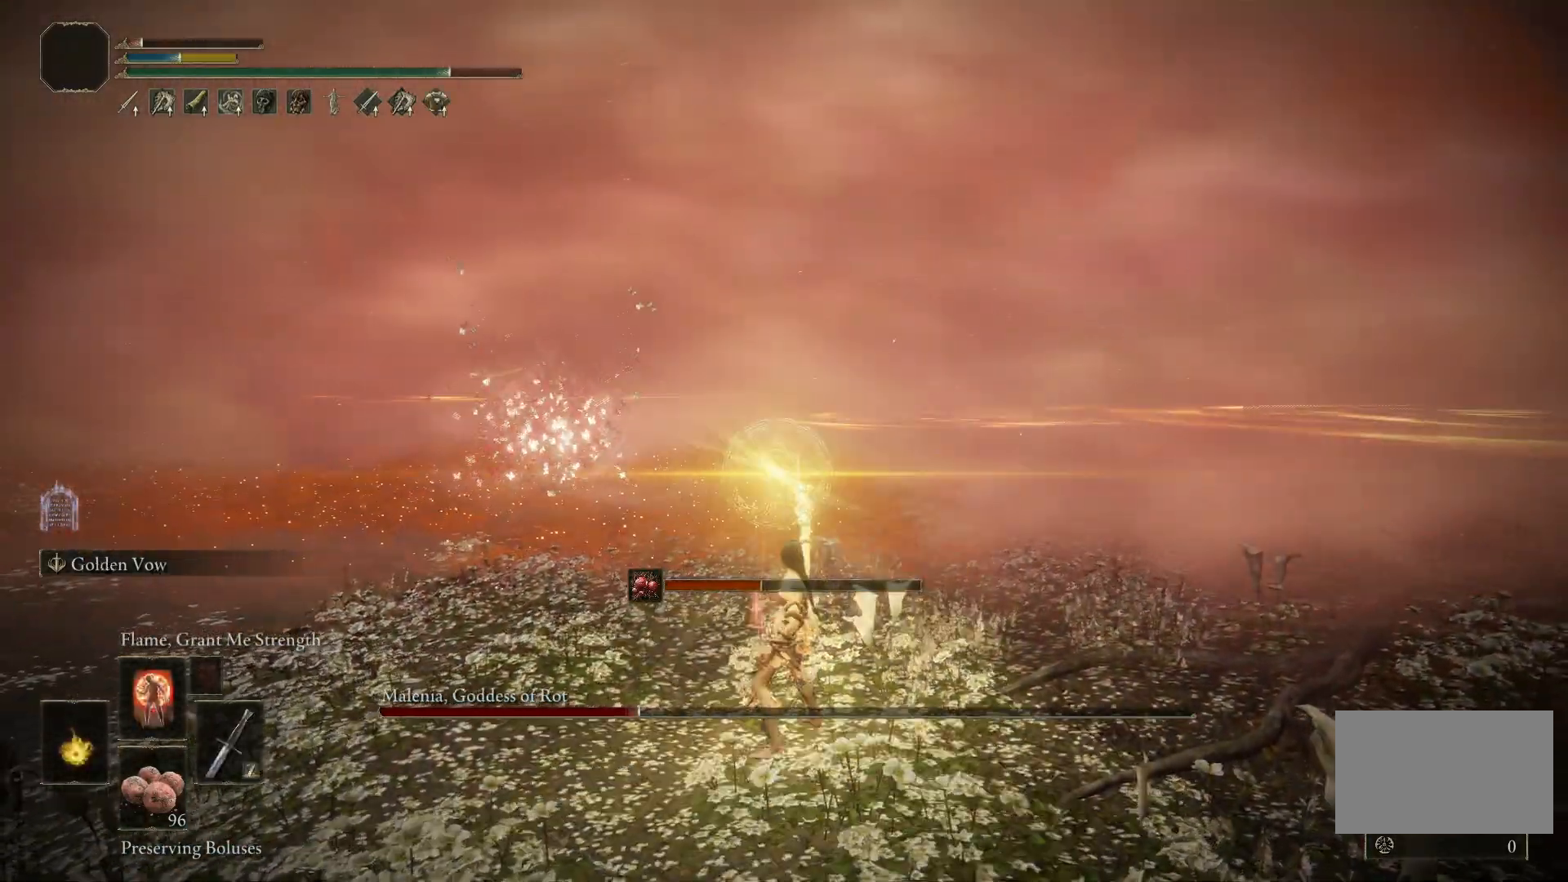
{"keys": [], "mouse": [], "events": [[333, "mouse_right", "down"], [483, "mouse_right", "up"]]}
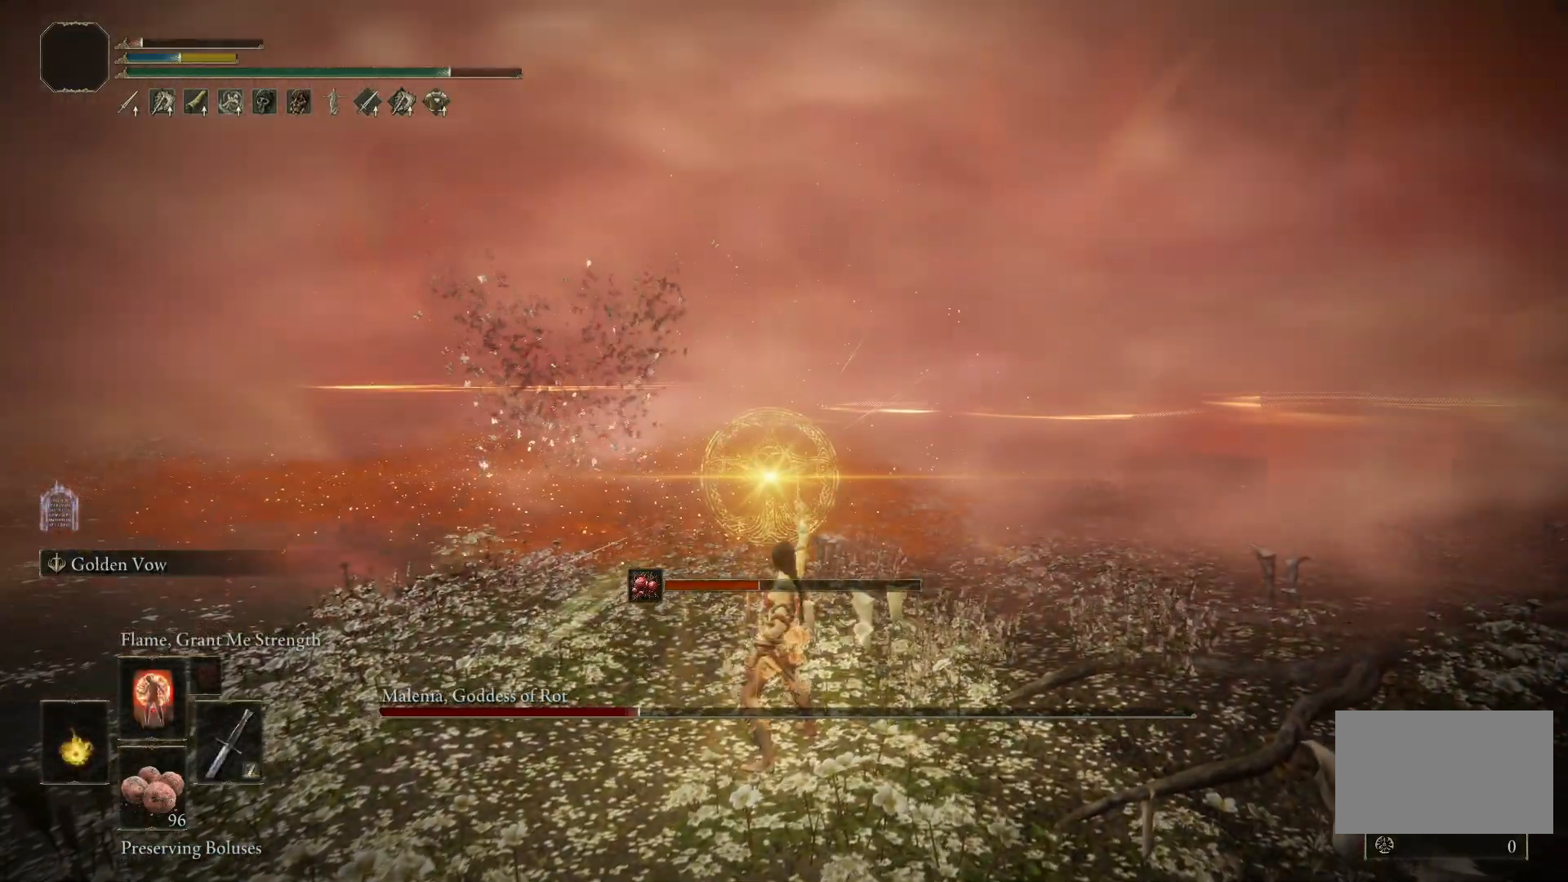
{"keys": [], "mouse": [], "events": []}
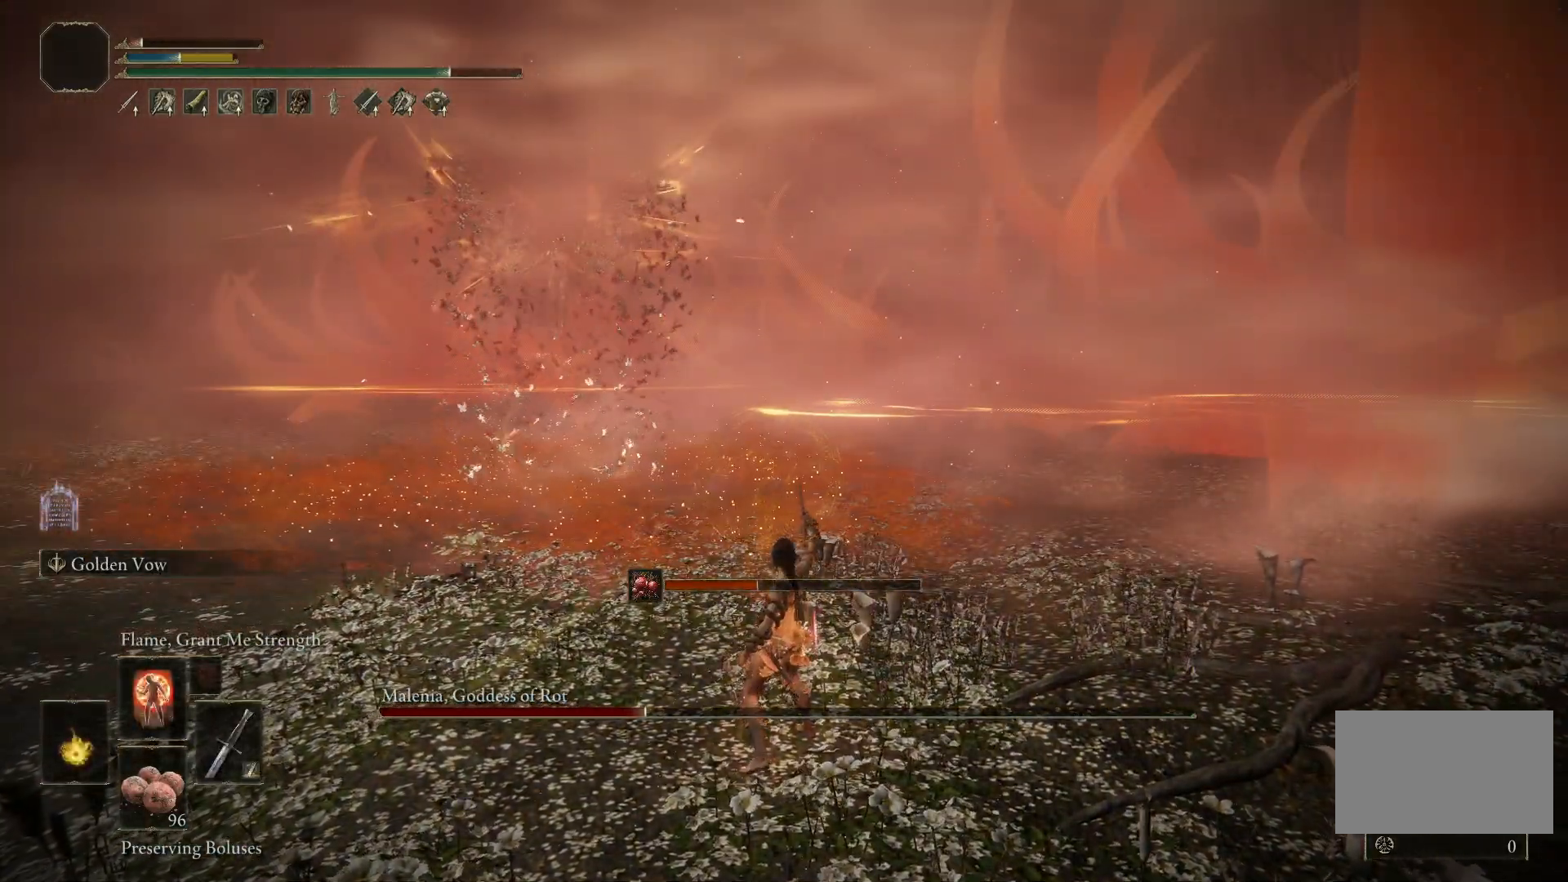
{"keys": [], "mouse": [], "events": []}
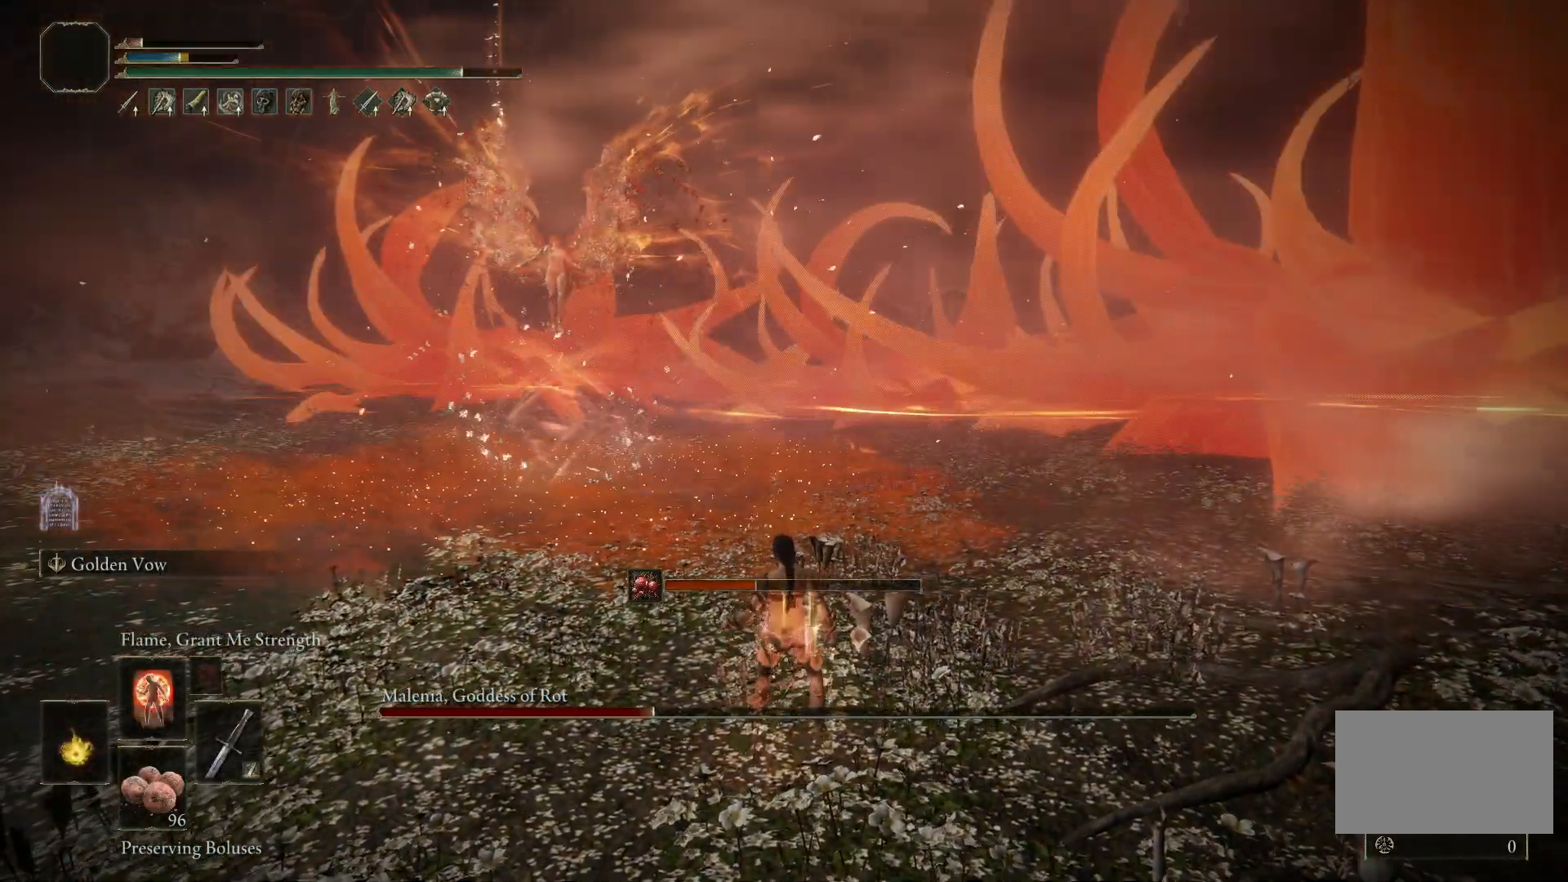
{"keys": [], "mouse": [], "events": []}
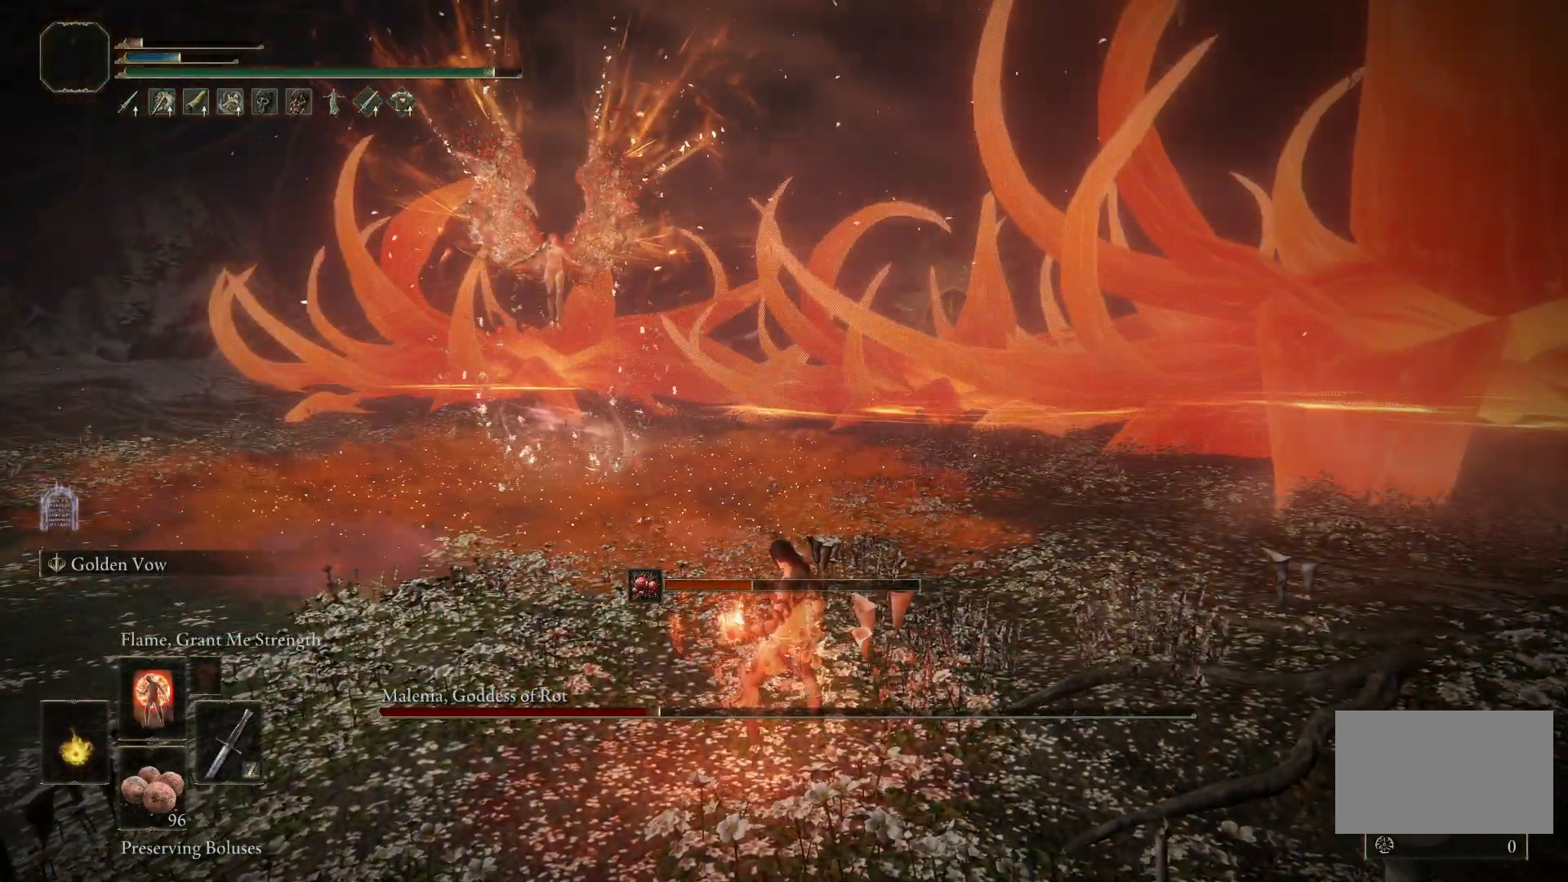
{"keys": [], "mouse": [], "events": [[33, "mouse_wheel", "down"], [83, "mouse_wheel", "up"]]}
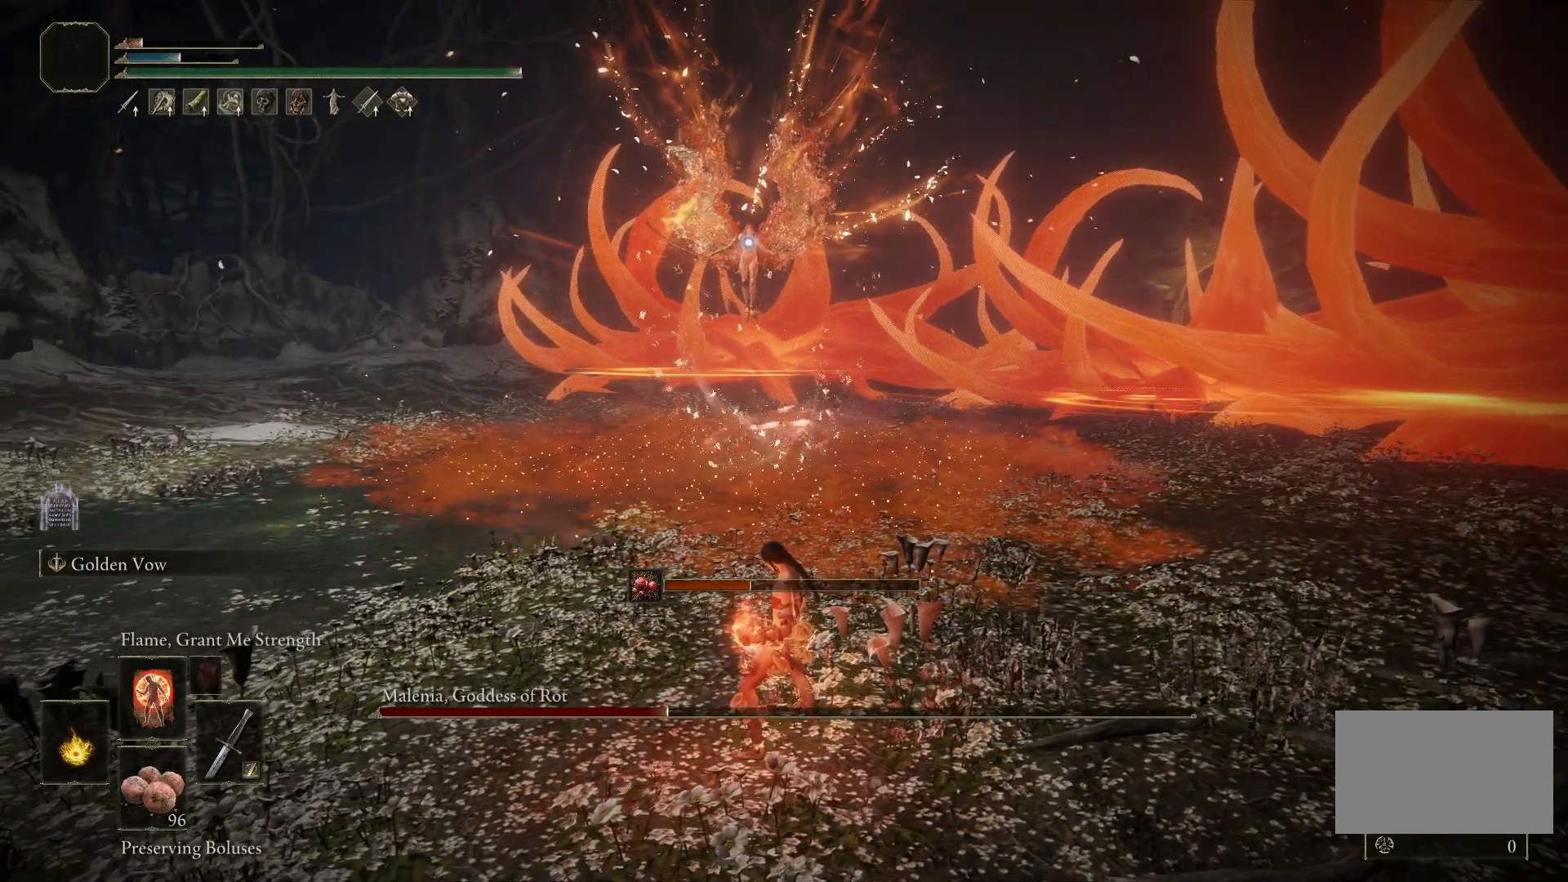
{"keys": [], "mouse": [], "events": []}
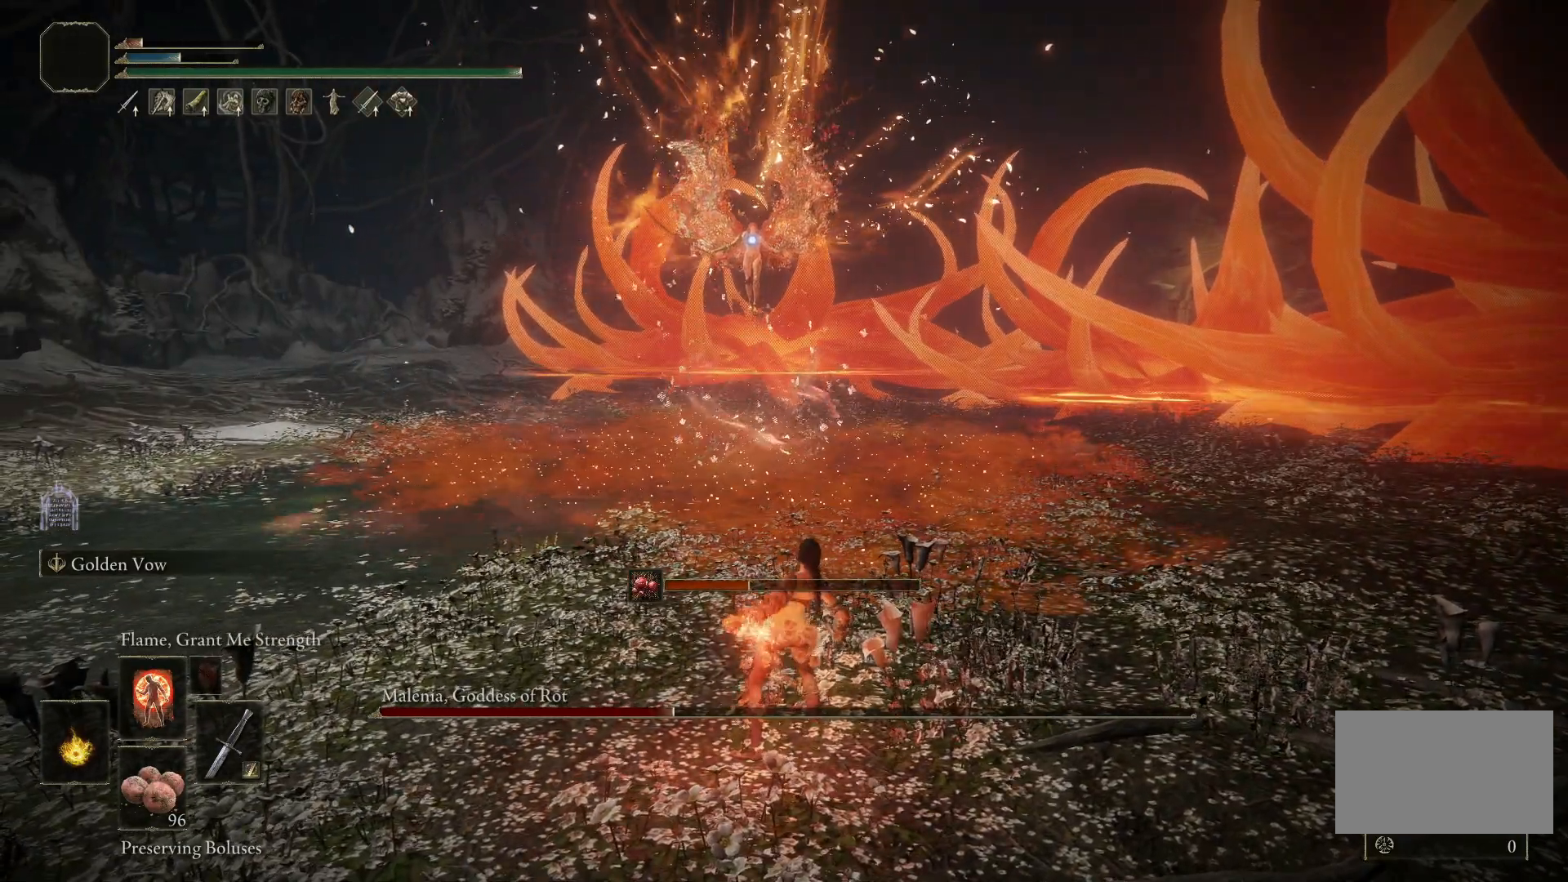
{"keys": ["e"], "mouse": [], "events": [[467, "e", "down"]]}
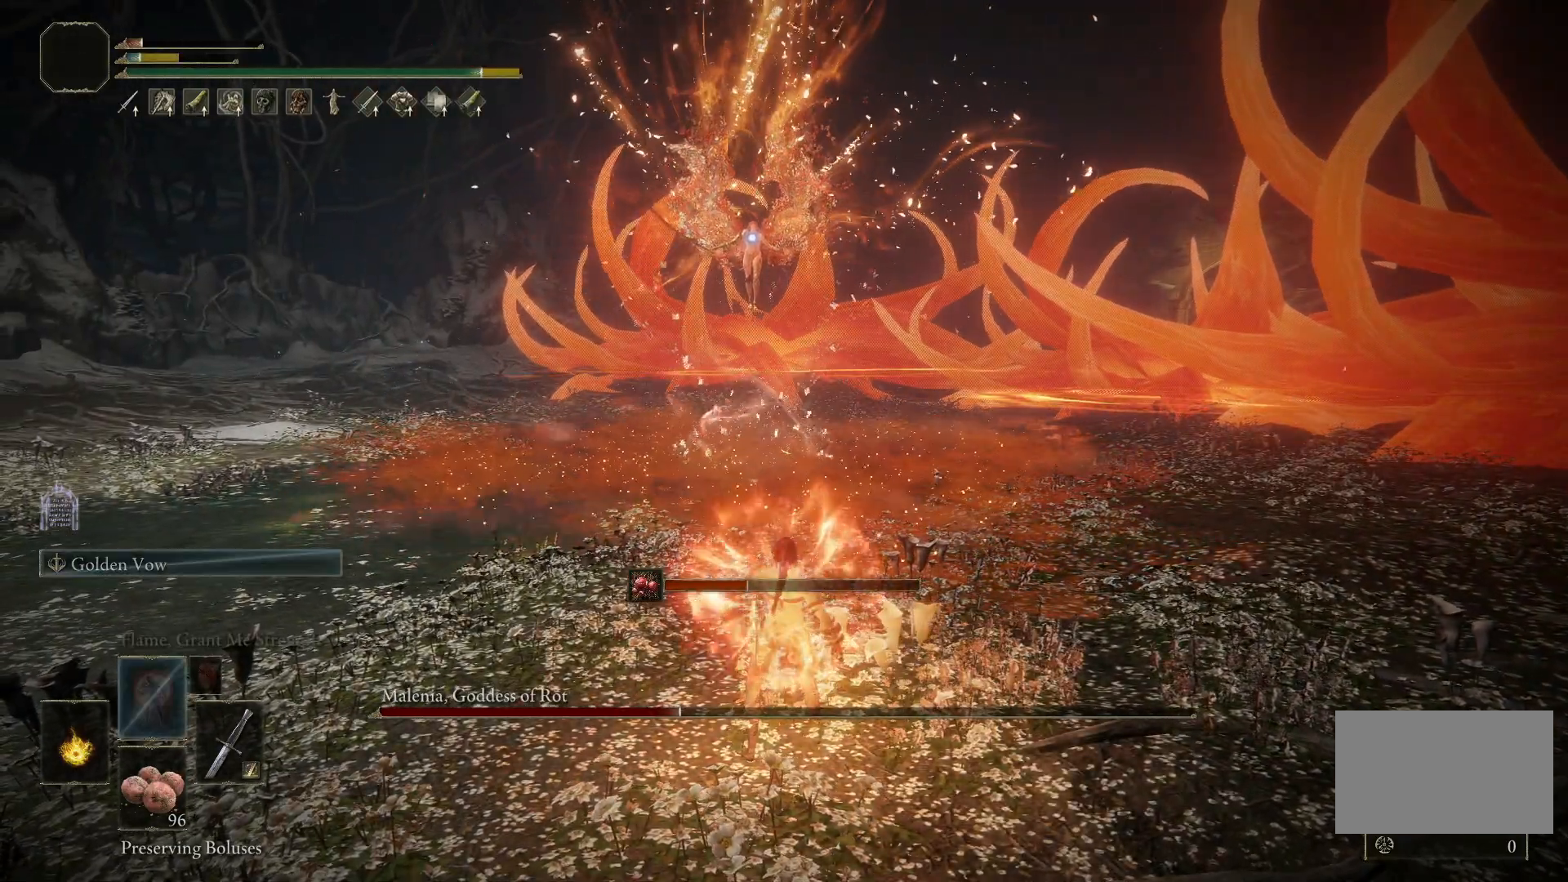
{"keys": [], "mouse": [], "events": [[67, "3", "down"], [117, "e", "up"], [167, "3", "up"]]}
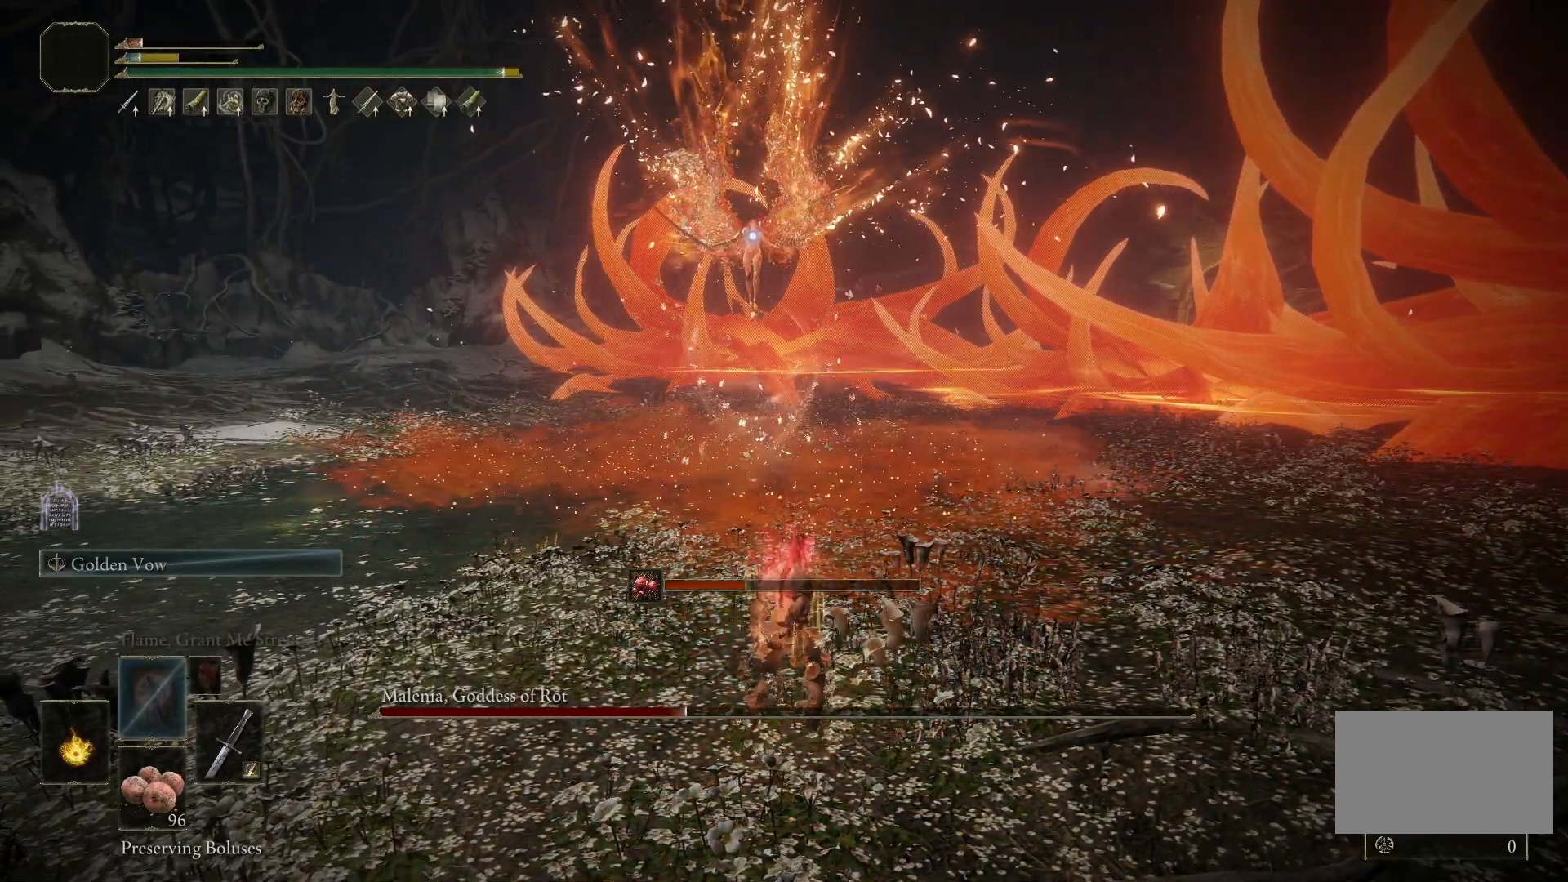
{"keys": [], "mouse": [], "events": []}
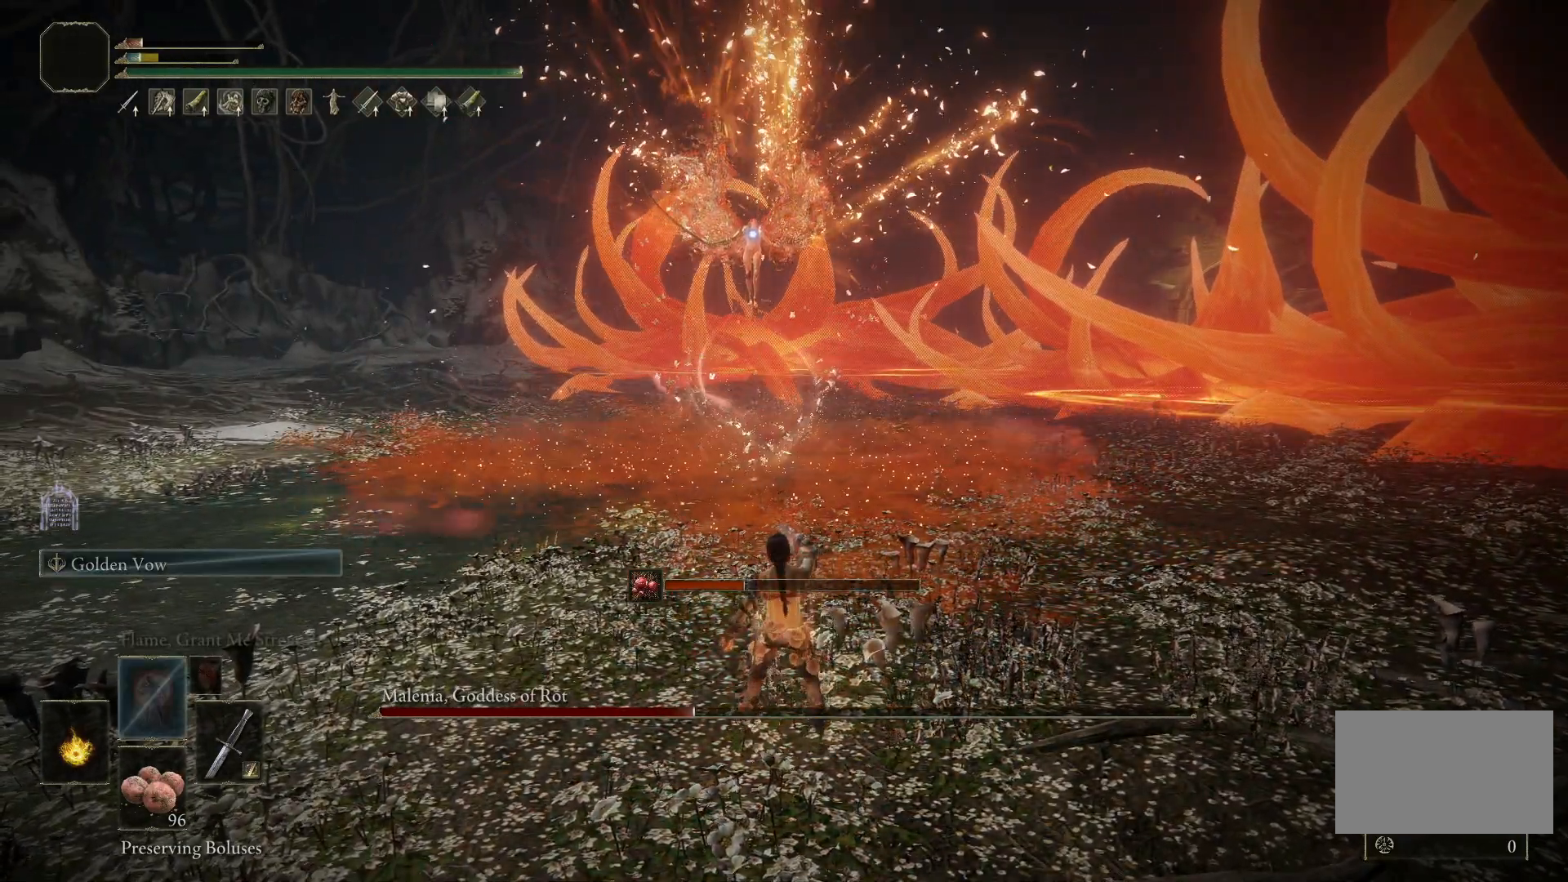
{"keys": ["r"], "mouse": [], "events": [[467, "r", "down"]]}
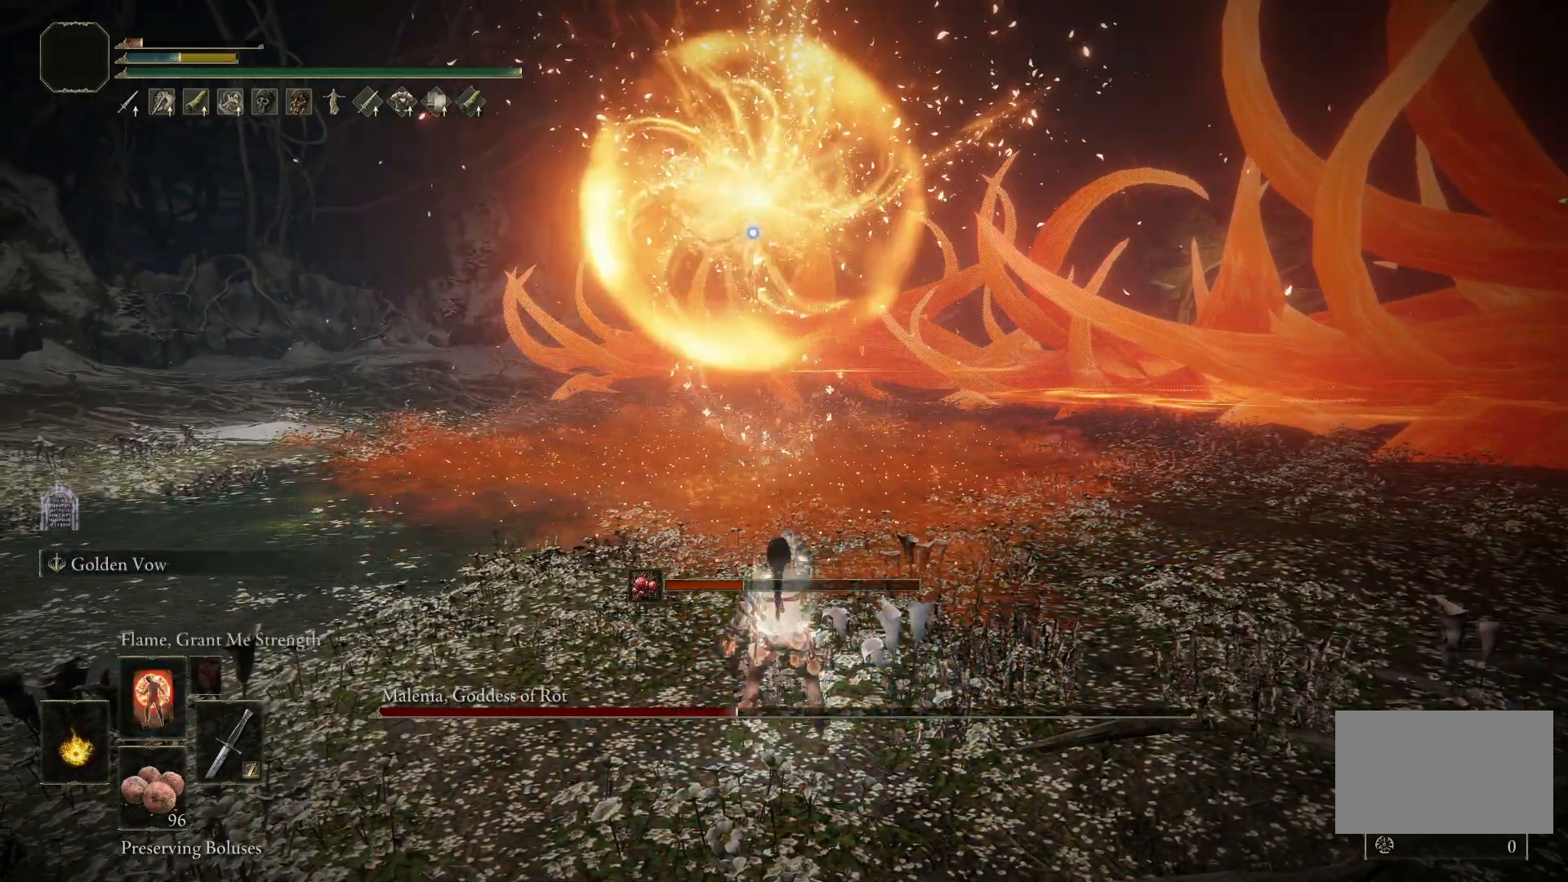
{"keys": [], "mouse": [], "events": [[67, "r", "up"]]}
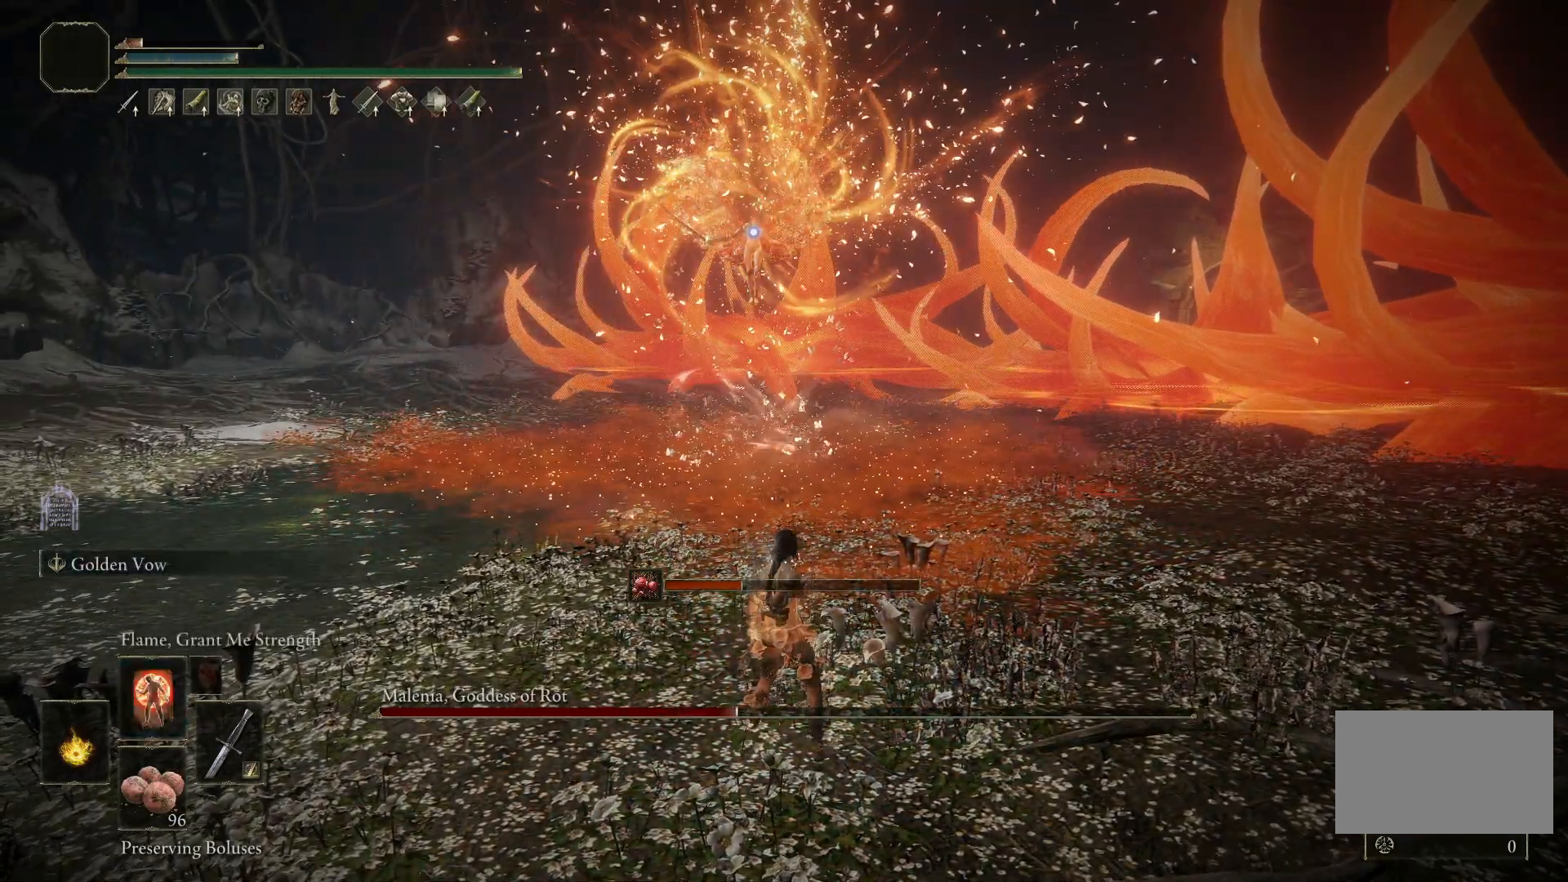
{"keys": [], "mouse": [], "events": []}
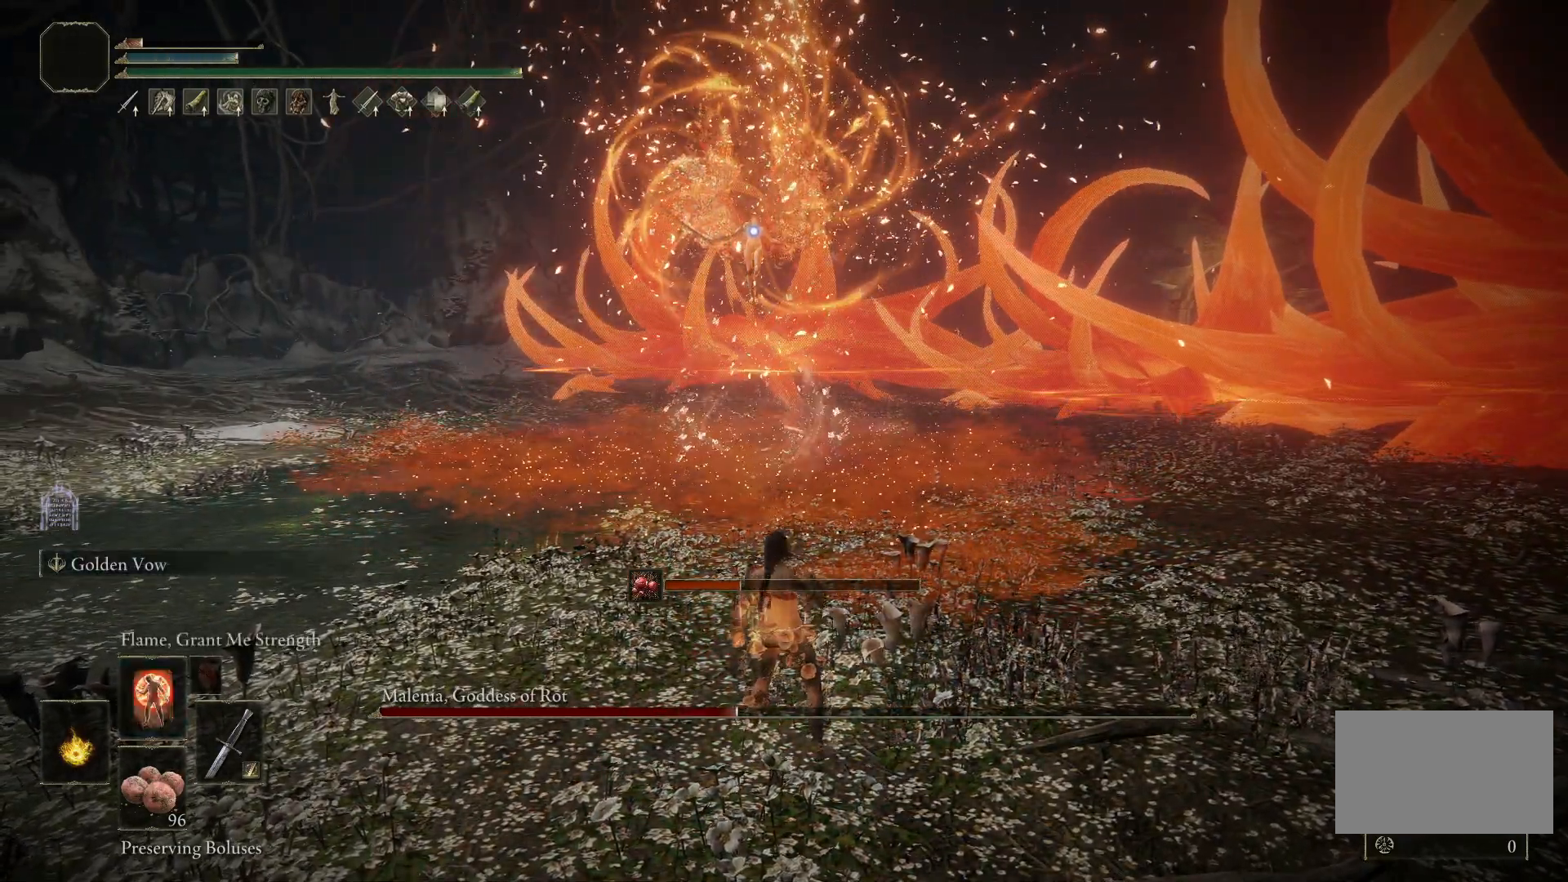
{"keys": [], "mouse": [], "events": []}